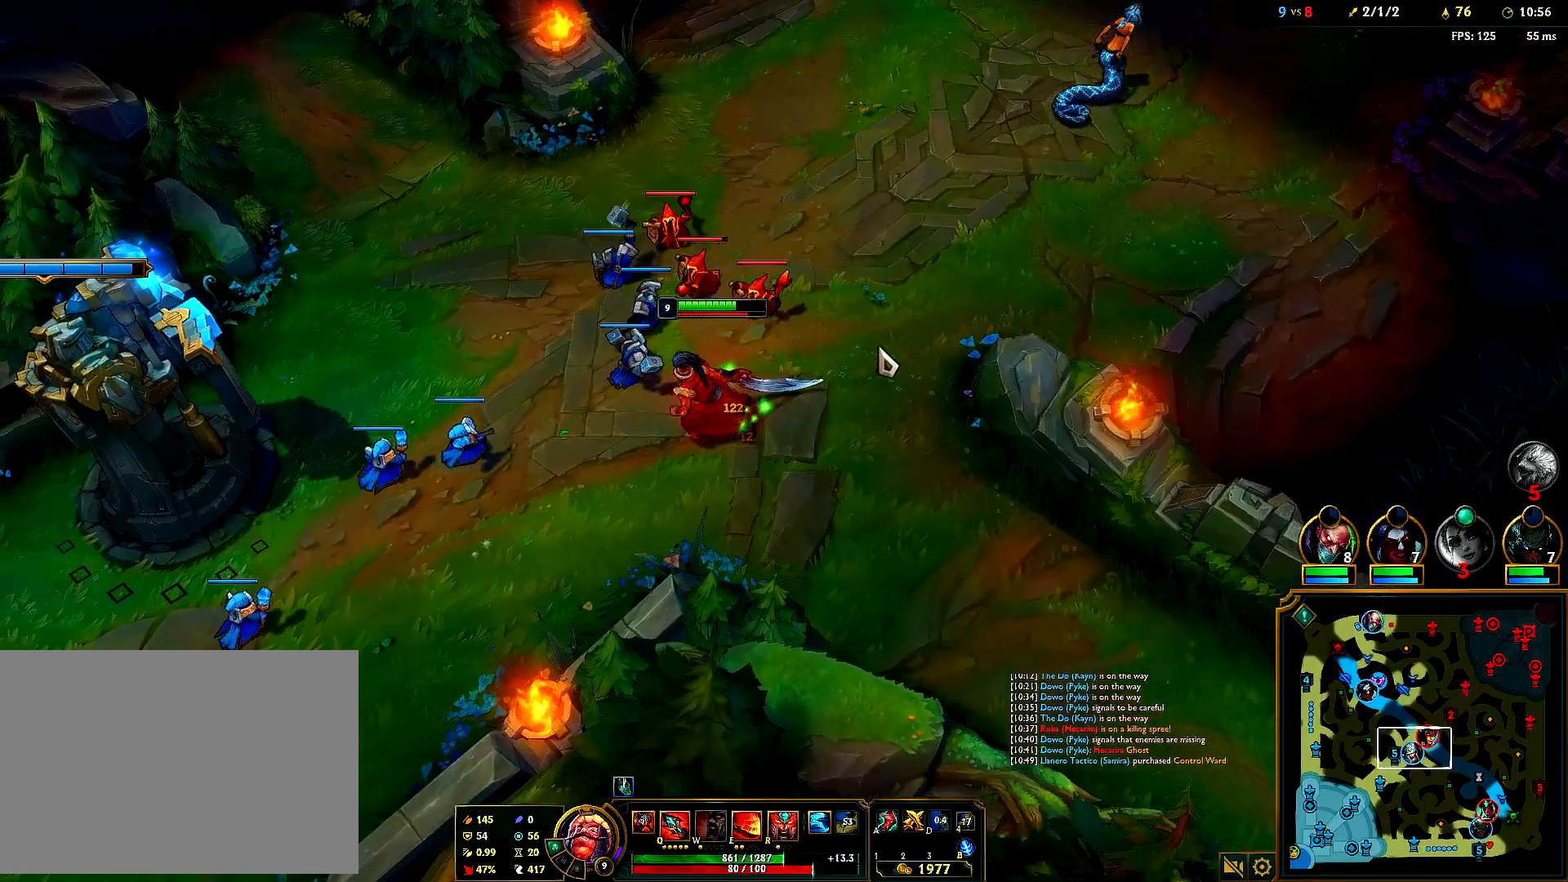
Gameplay with keyboard and mouse; each line is a JSON object with the keys and mouse buttons held at the frame after it. "events" lists presses ("down") and releases ("up") of "1", "2", "3", "4", "5", "6", "a", "alt", "b", "c", "ctrl", "d", "e", "f", "g", "q", "r", "s", "shift", "space", "t", "tab", "tilde", "v", "w", "x", "z", "mouse_left", "mouse_right", "mouse_mb4" and "mouse_mb5" between this image and that frame as [ms after this image, input, new state], when the widget could be followed in between. "mouse_left", "mouse_right", "mouse_mb4", "mouse_mb5" = the "left", "right", "mb4", "mb5" buttons of the "mouse" list. No other keys are recorded. Mouse movement is not recorded. Not read: mouse_wheel.
{"keys": [], "mouse": ["right"], "events": [[117, "mouse_right", "up"], [233, "mouse_right", "down"], [350, "mouse_right", "up"], [450, "mouse_right", "down"]]}
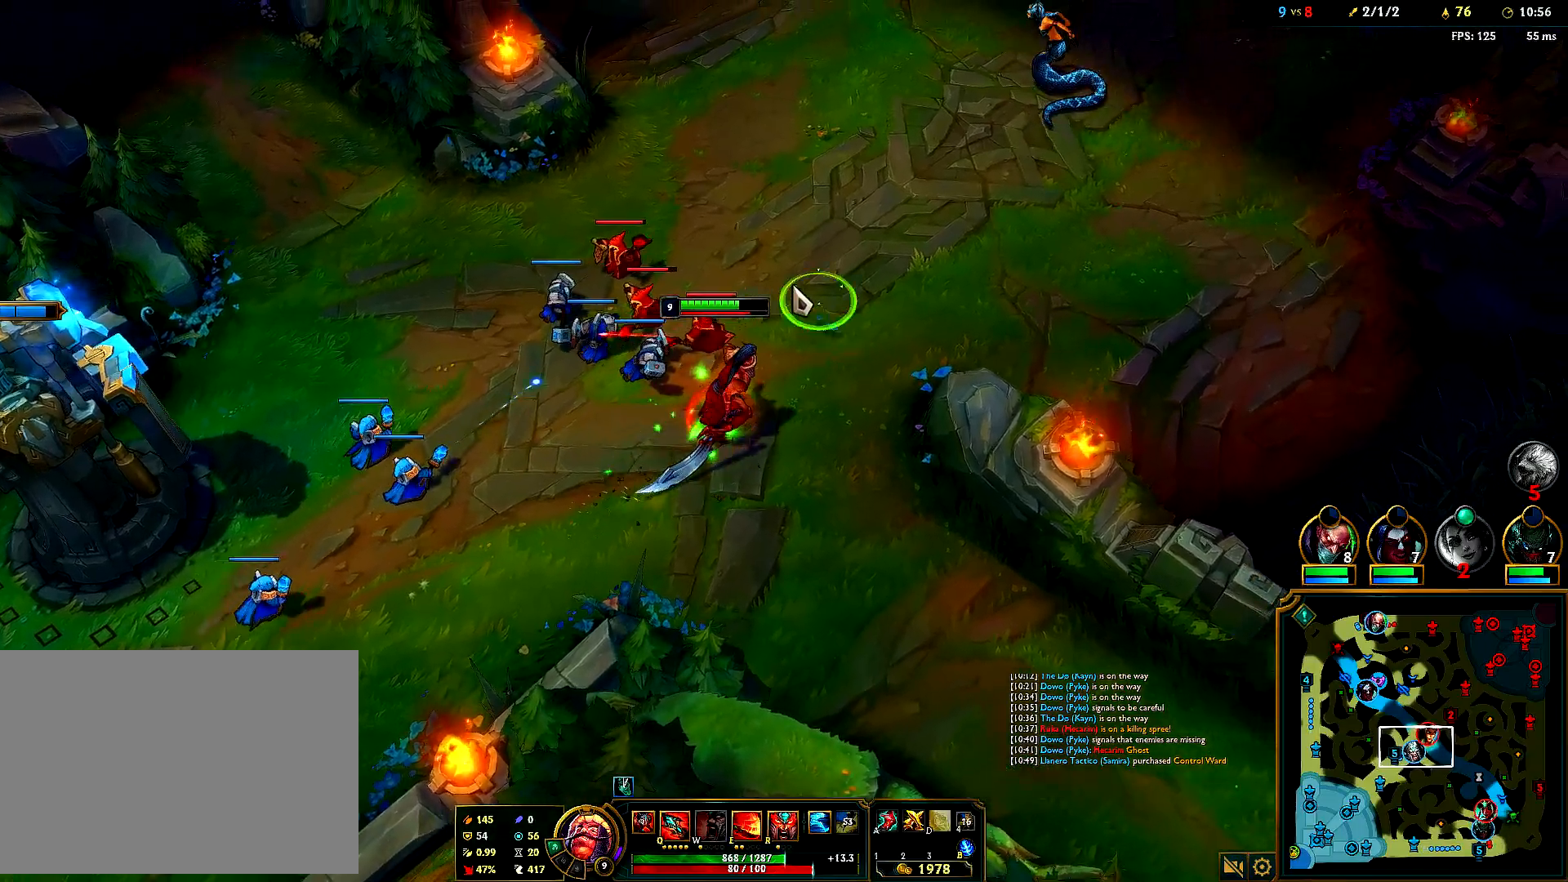
{"keys": [], "mouse": ["right"], "events": [[83, "mouse_right", "up"], [233, "mouse_right", "down"], [383, "mouse_right", "up"], [500, "mouse_right", "down"]]}
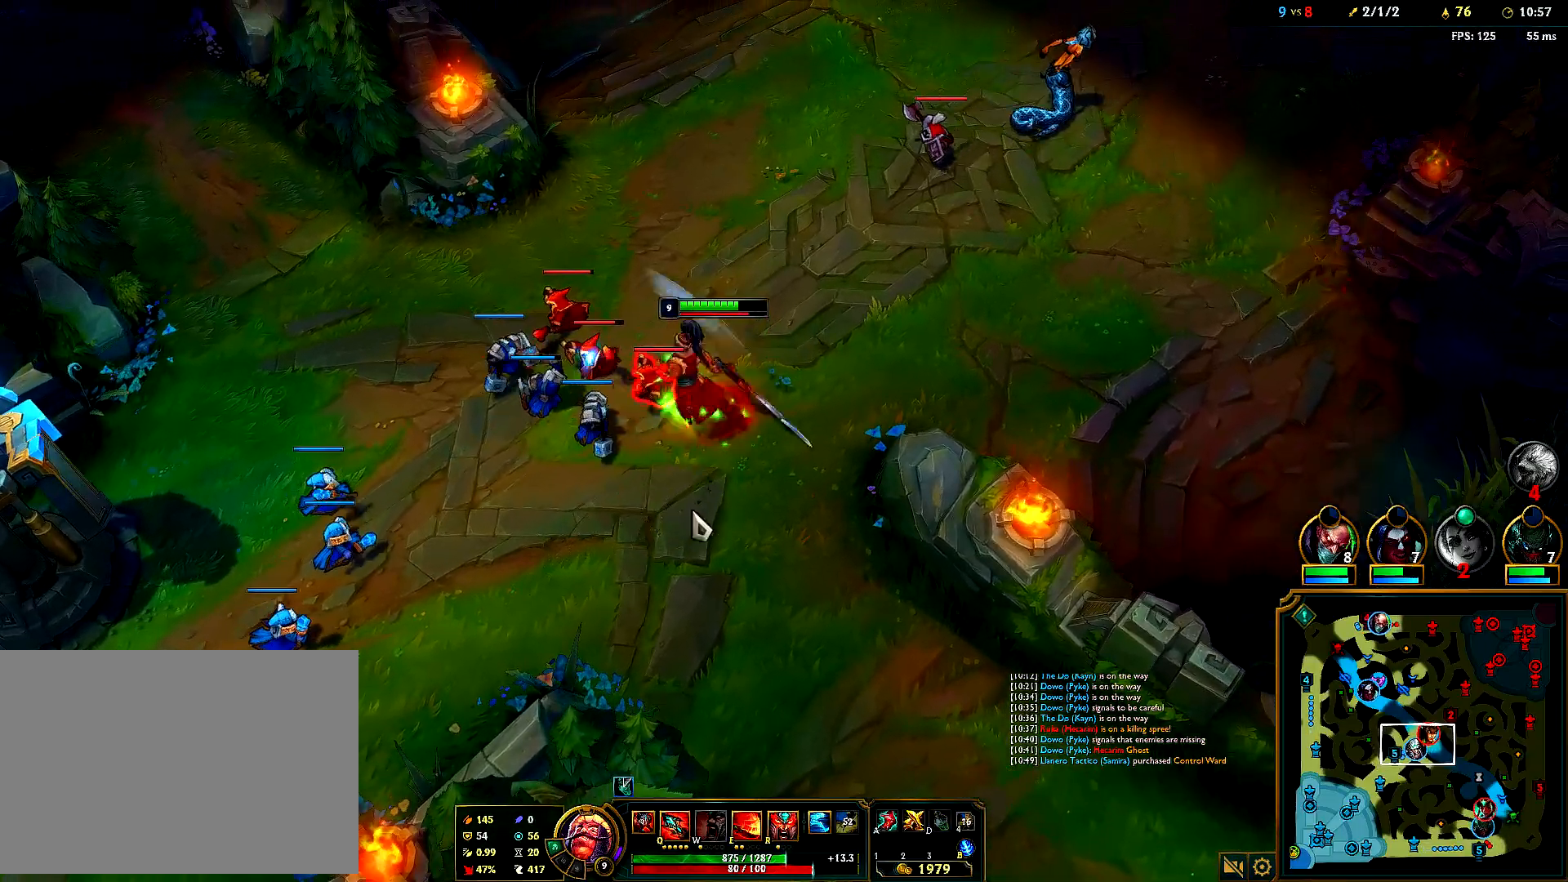
{"keys": [], "mouse": [], "events": [[167, "mouse_right", "up"], [383, "mouse_right", "down"], [500, "mouse_right", "up"]]}
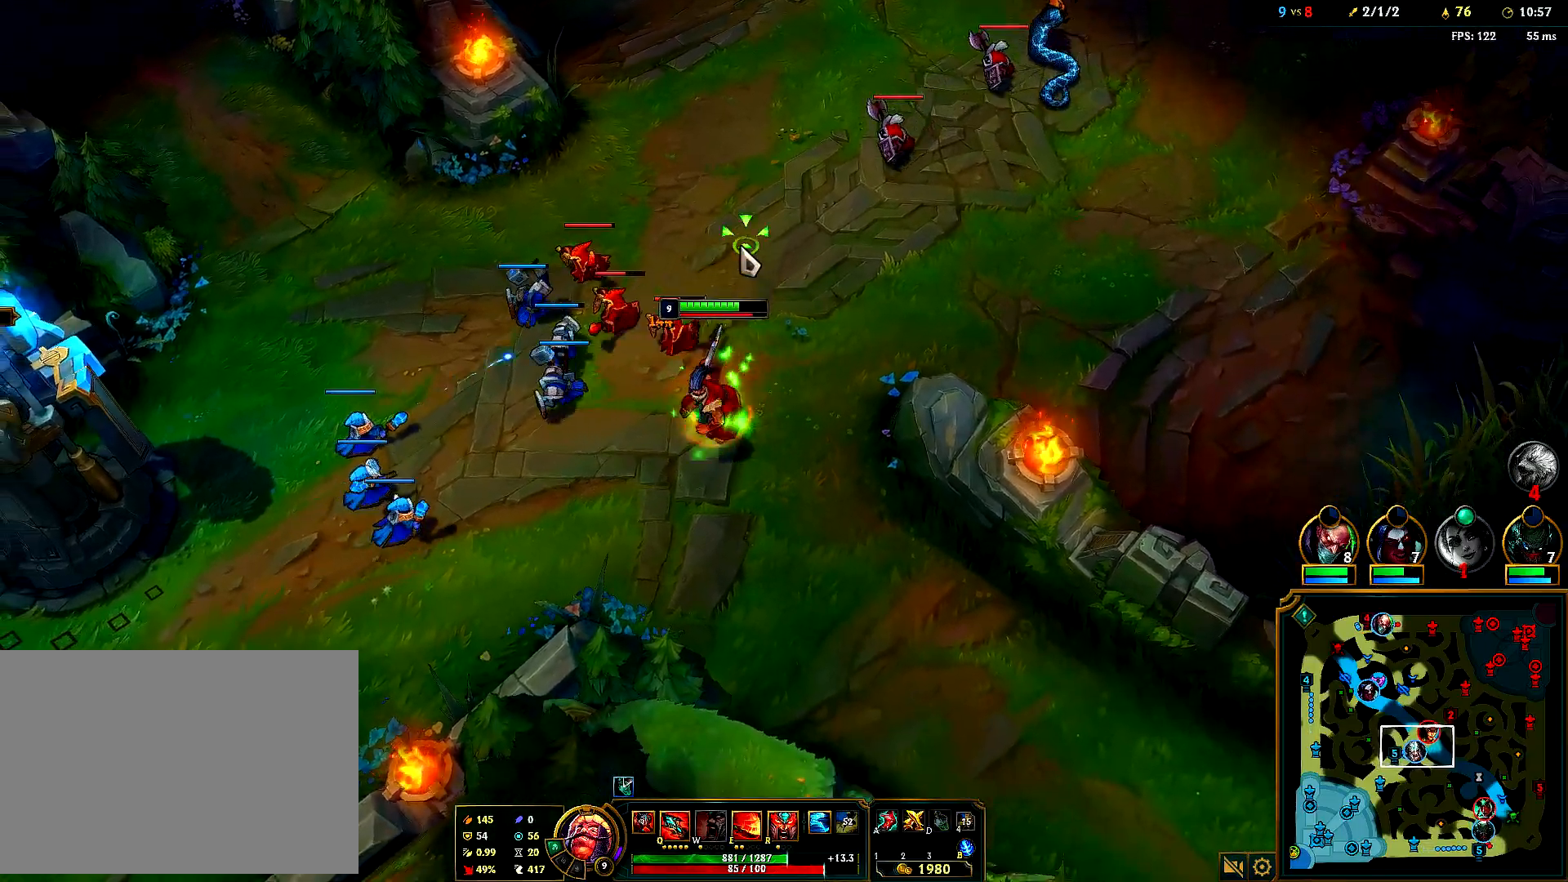
{"keys": [], "mouse": ["right"], "events": [[83, "mouse_right", "down"], [200, "mouse_right", "up"], [400, "mouse_right", "down"]]}
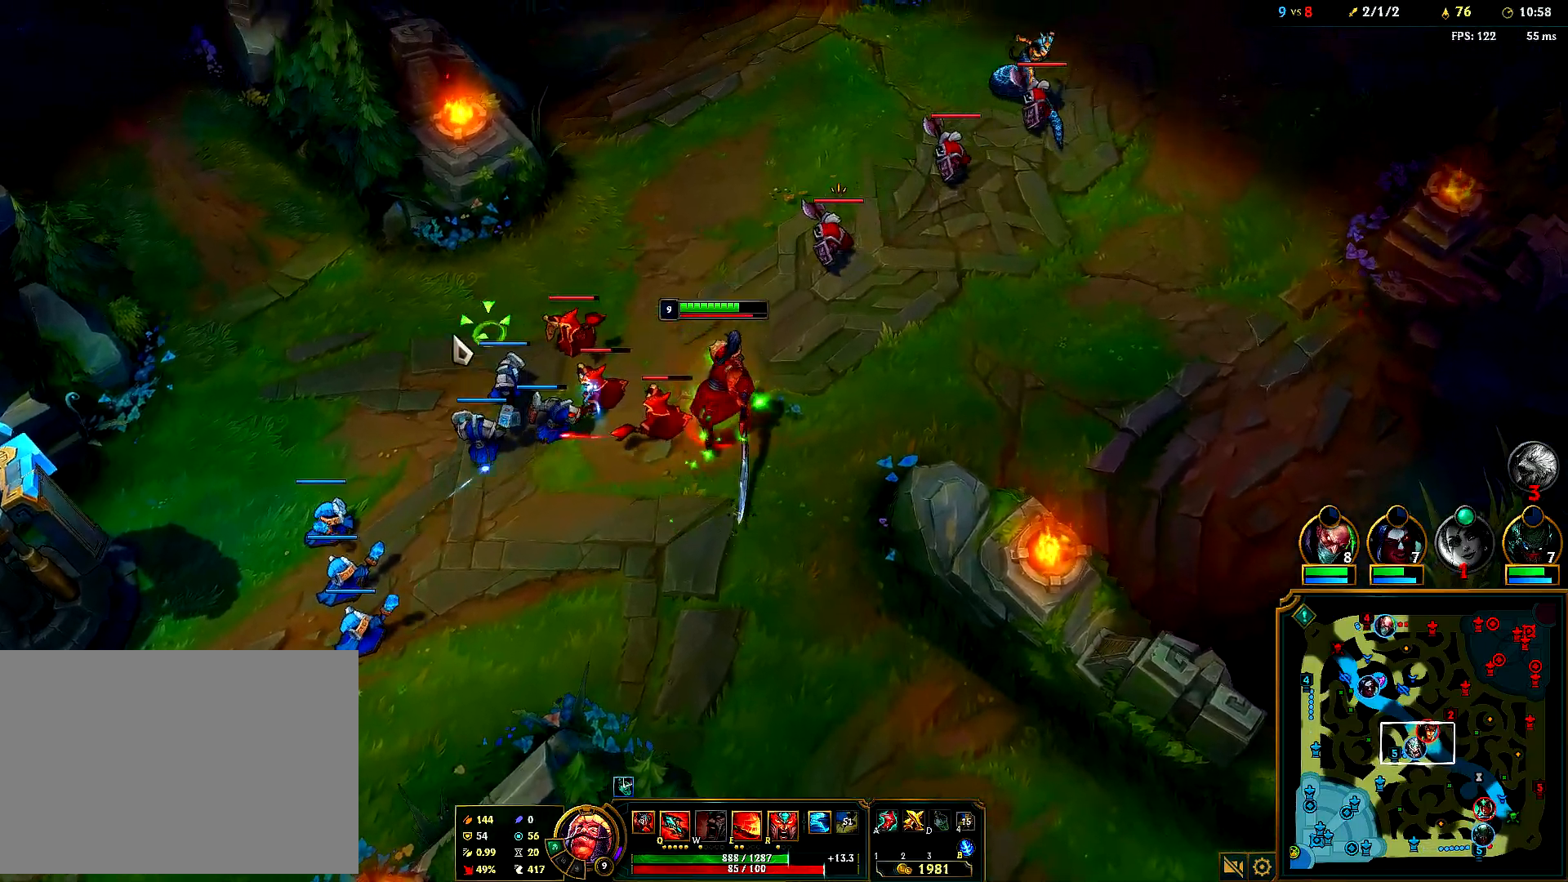
{"keys": [], "mouse": [], "events": [[33, "mouse_right", "up"]]}
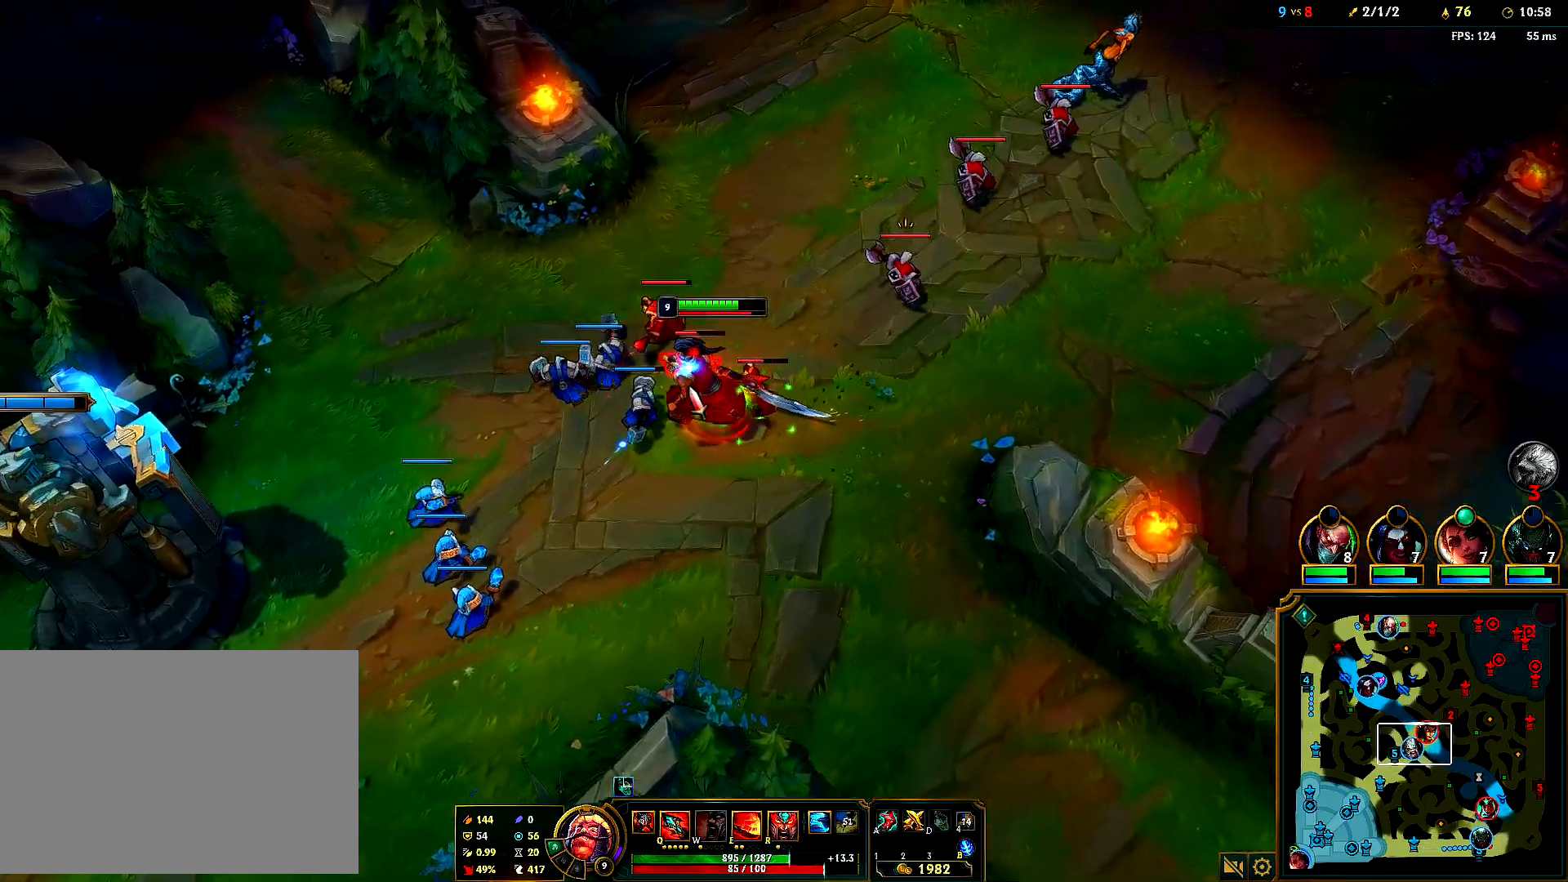
{"keys": [], "mouse": ["right"], "events": [[17, "mouse_right", "down"], [167, "mouse_right", "up"], [383, "mouse_right", "down"]]}
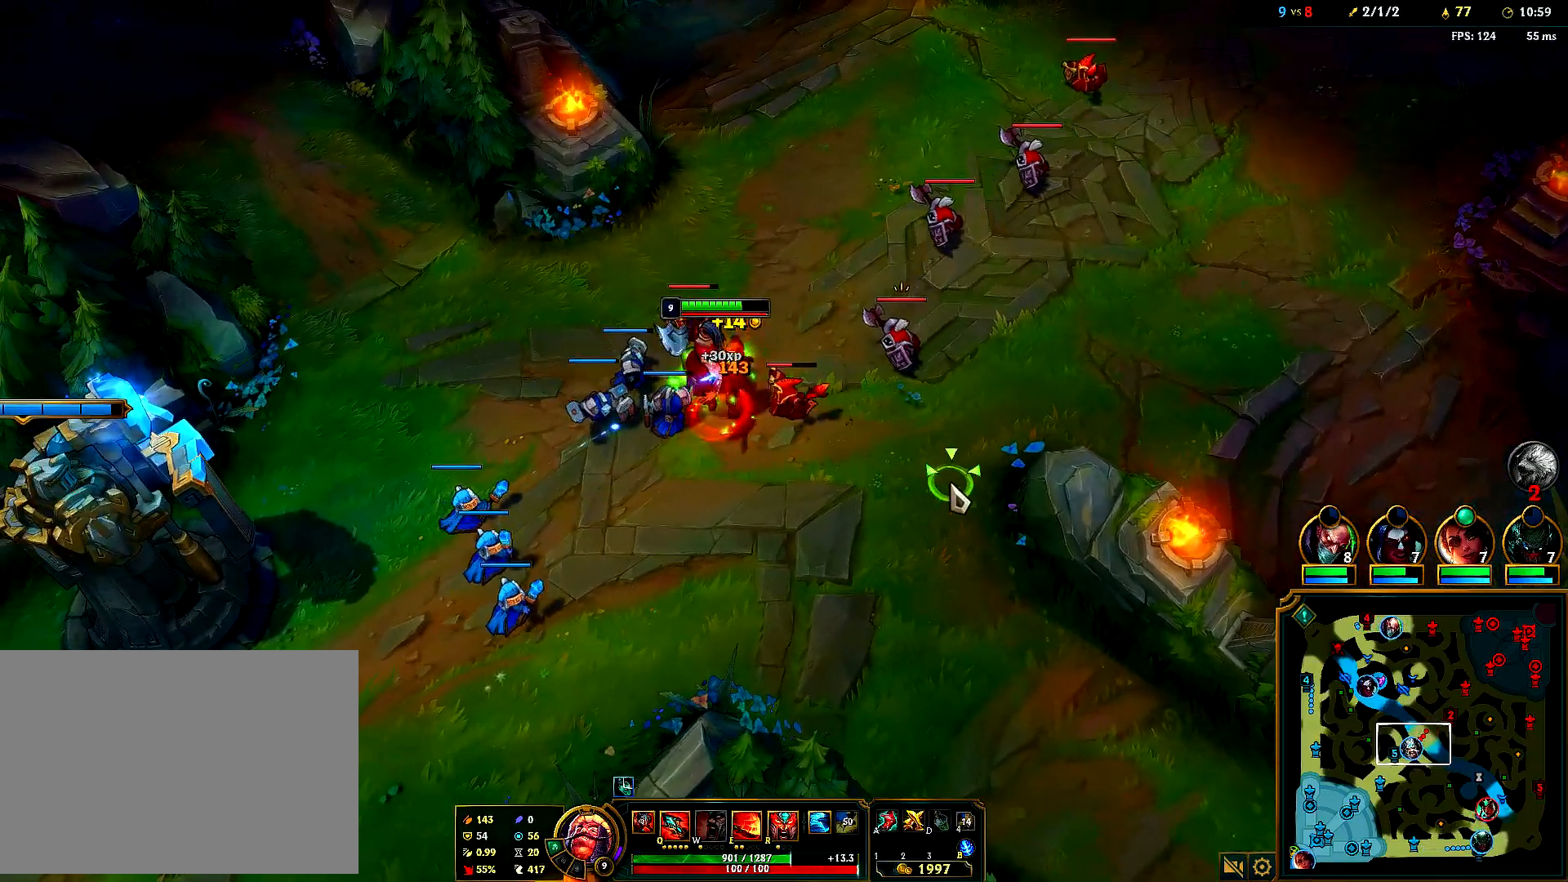
{"keys": [], "mouse": [], "events": [[50, "mouse_right", "up"], [117, "mouse_right", "down"], [267, "mouse_right", "up"], [317, "mouse_right", "down"], [483, "mouse_right", "up"]]}
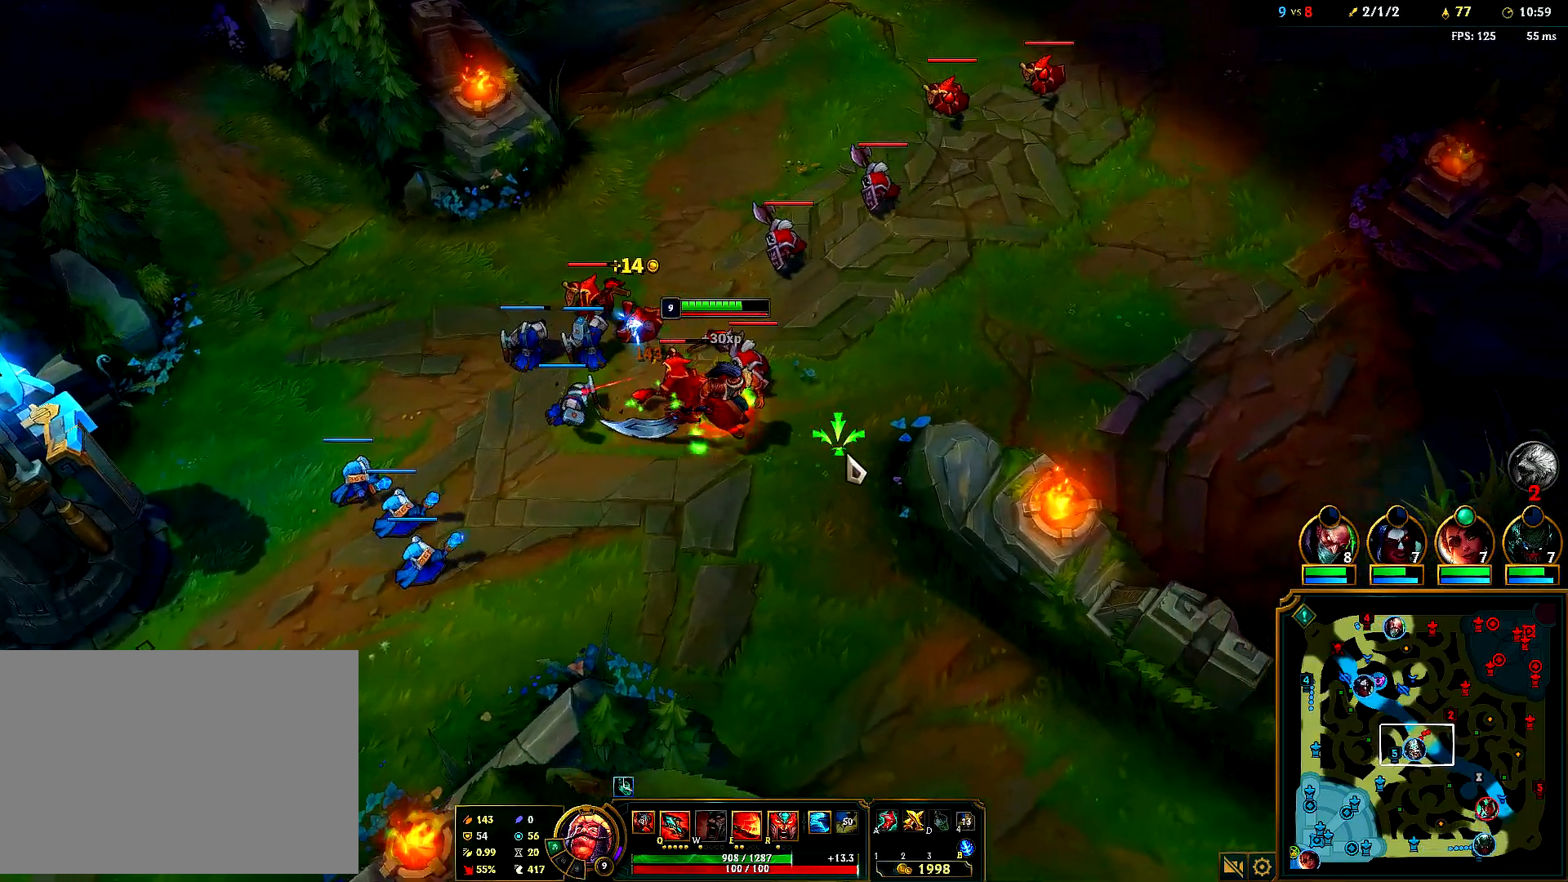
{"keys": [], "mouse": ["right"], "events": [[50, "mouse_right", "down"], [200, "mouse_right", "up"], [450, "mouse_right", "down"]]}
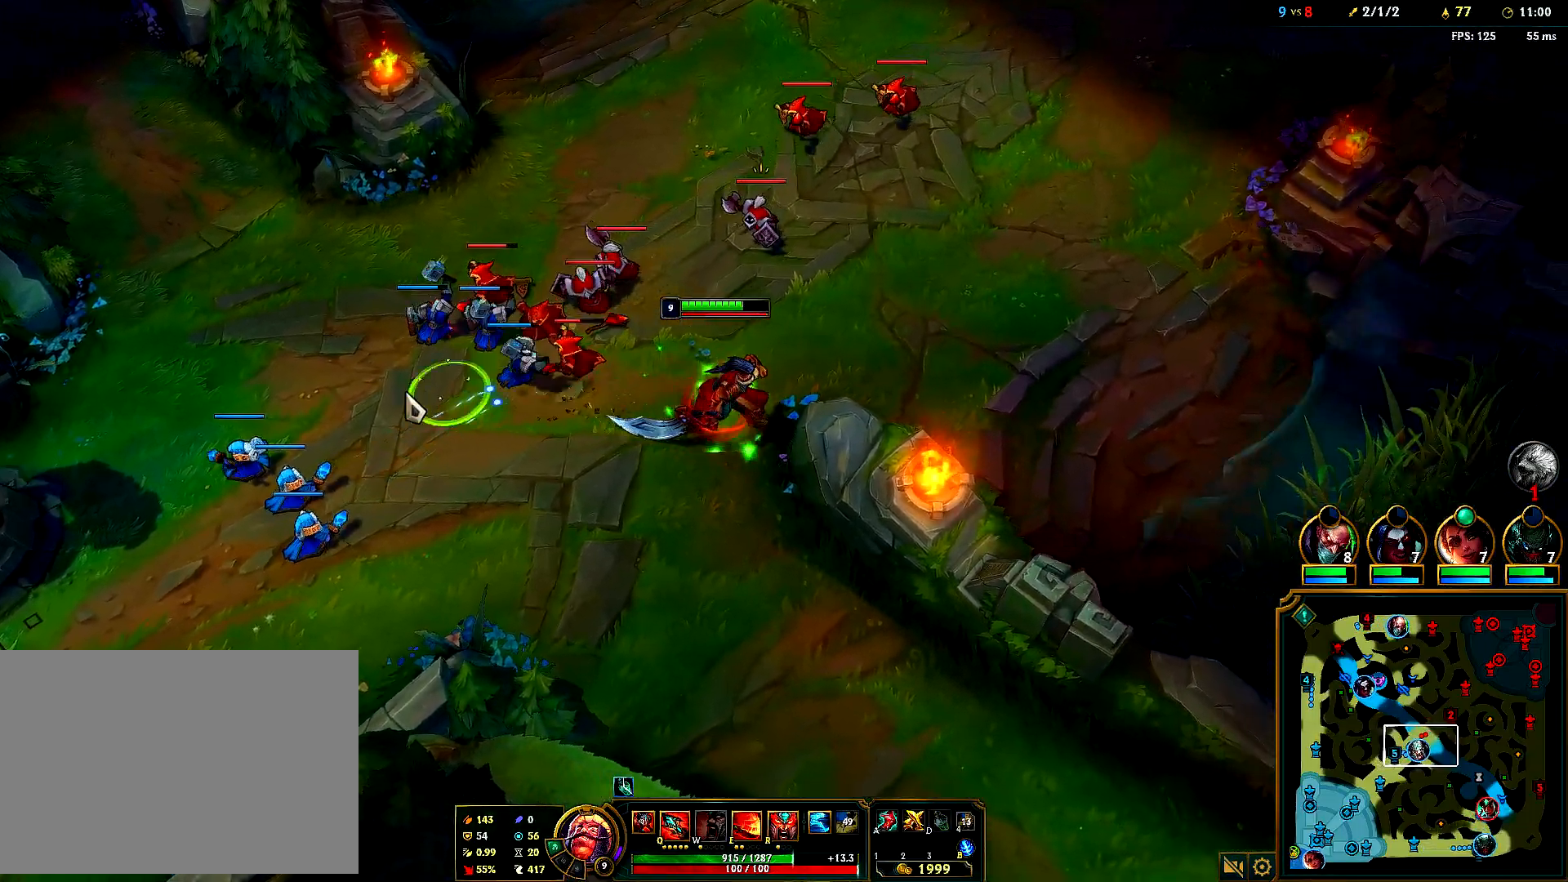
{"keys": [], "mouse": ["right"], "events": [[33, "mouse_mb4", "down"], [100, "mouse_right", "up"], [133, "mouse_mb4", "up"], [167, "mouse_right", "down"], [283, "mouse_right", "up"], [483, "mouse_right", "down"]]}
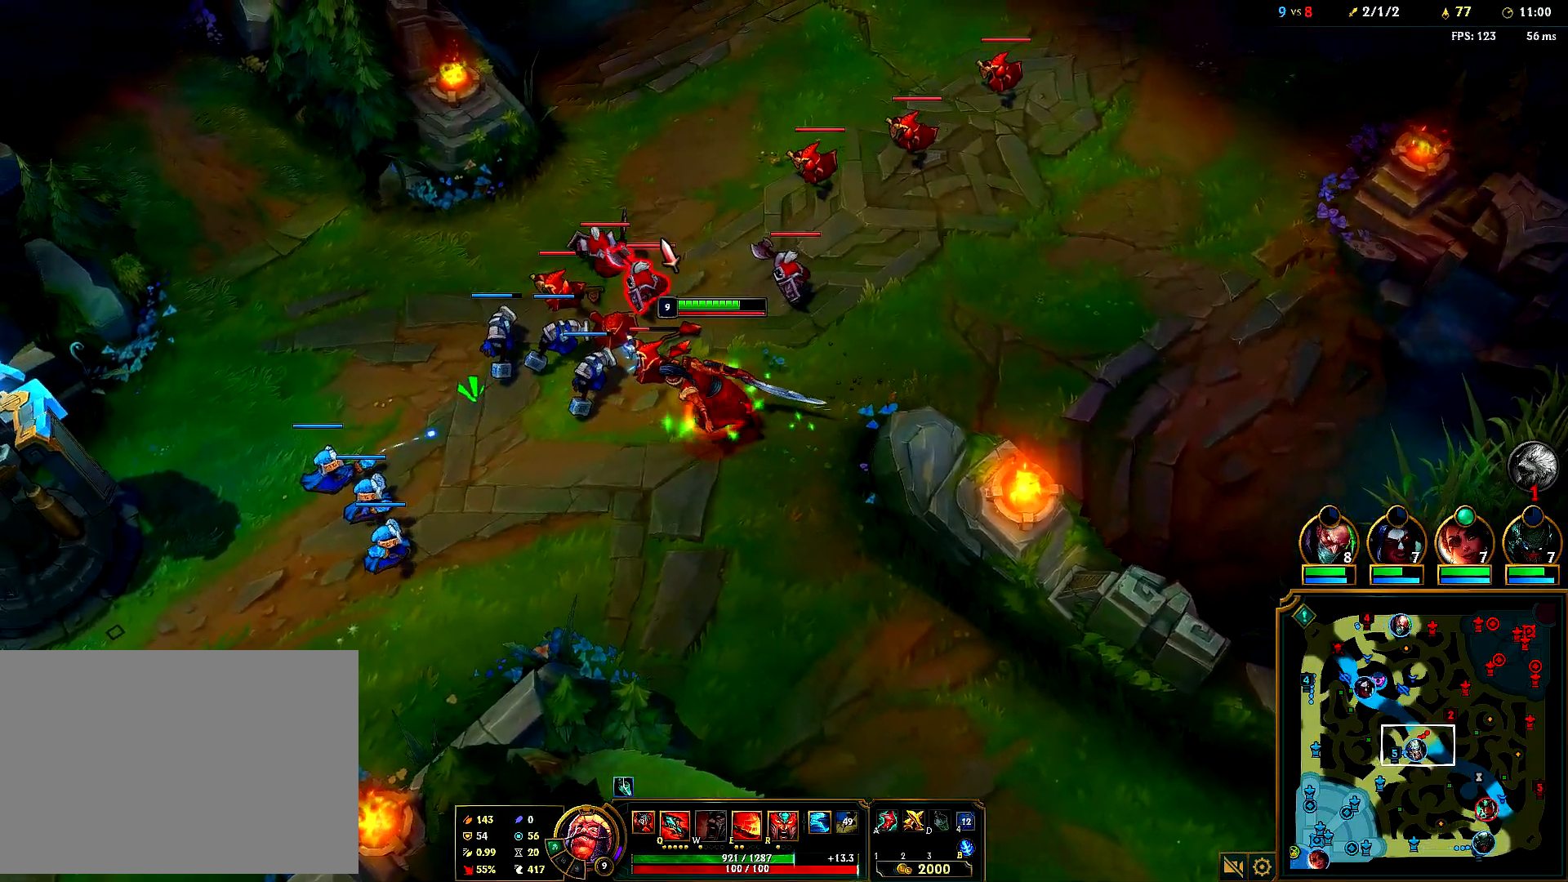
{"keys": [], "mouse": [], "events": [[100, "mouse_right", "up"], [317, "mouse_right", "down"], [450, "mouse_right", "up"]]}
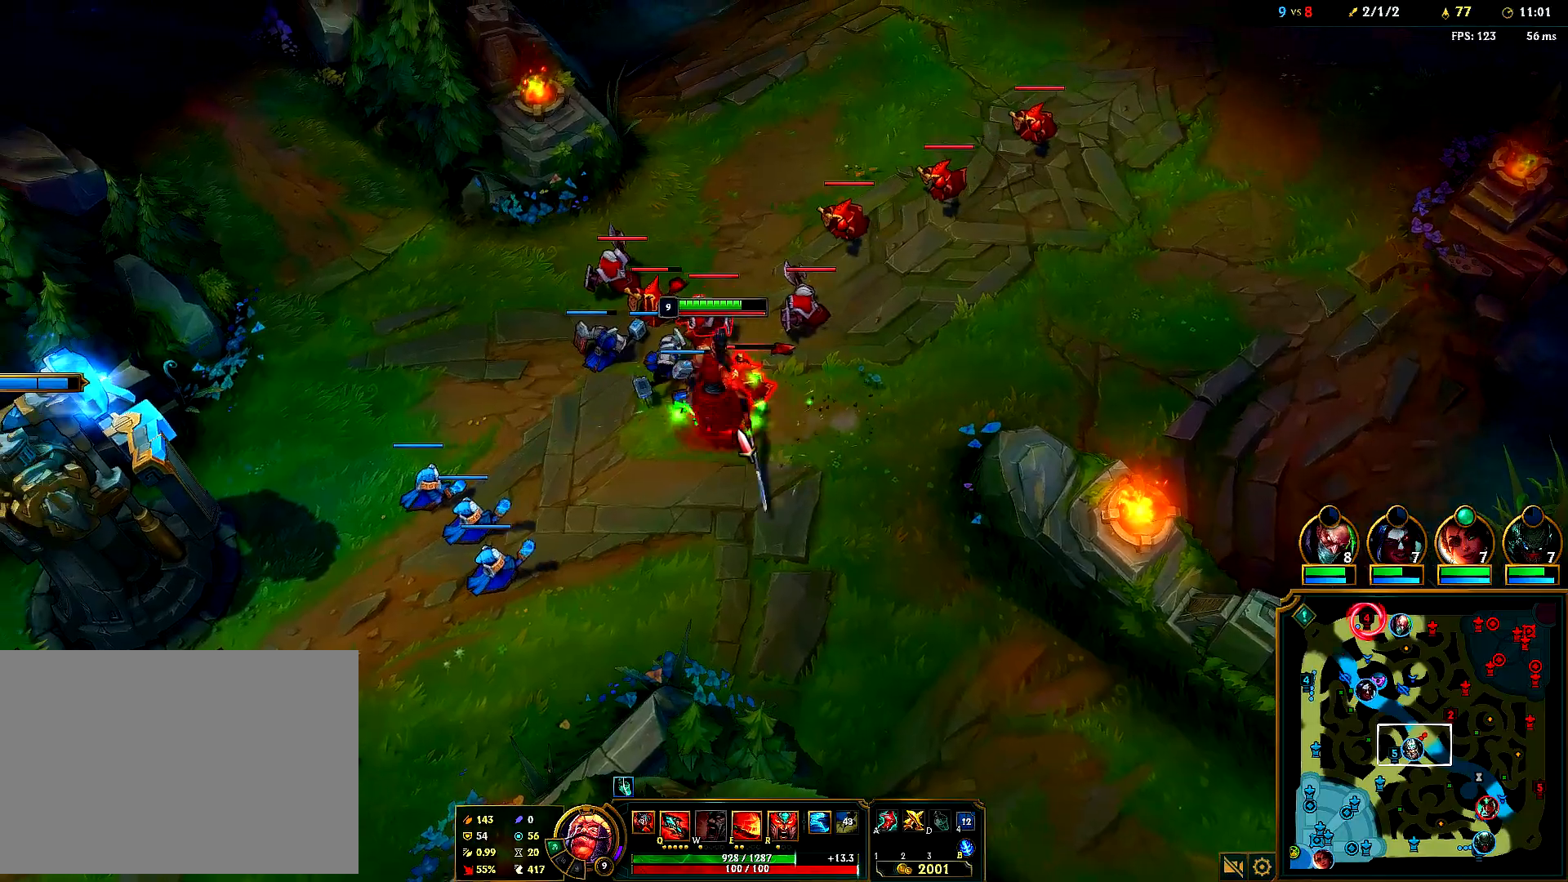
{"keys": [], "mouse": [], "events": [[217, "mouse_right", "down"], [383, "mouse_right", "up"]]}
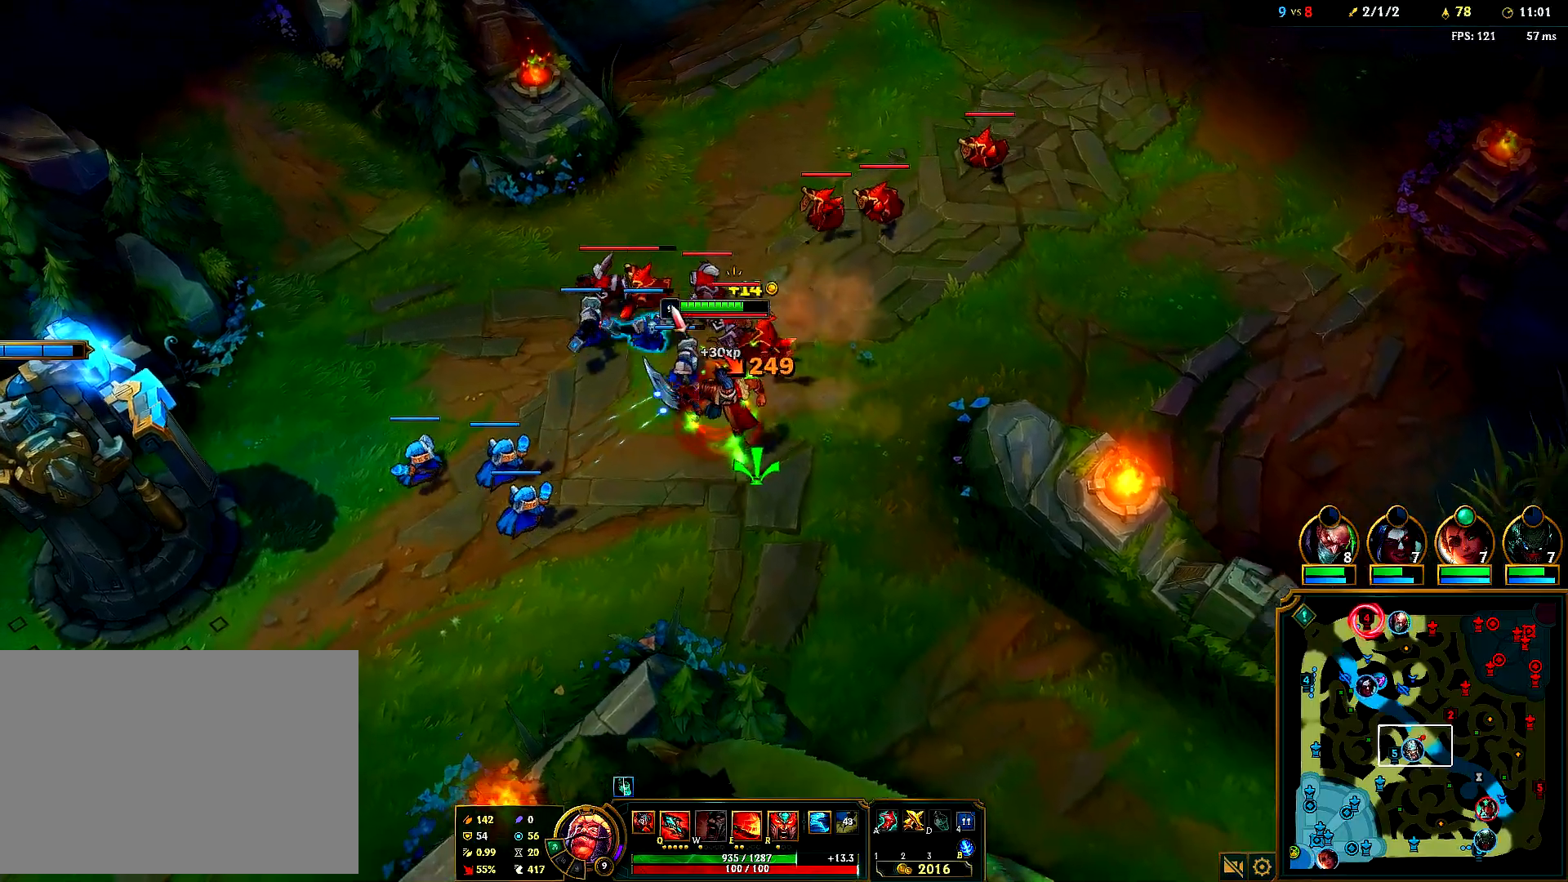
{"keys": [], "mouse": [], "events": [[67, "mouse_right", "down"], [183, "mouse_right", "up"], [300, "mouse_right", "down"], [433, "mouse_right", "up"]]}
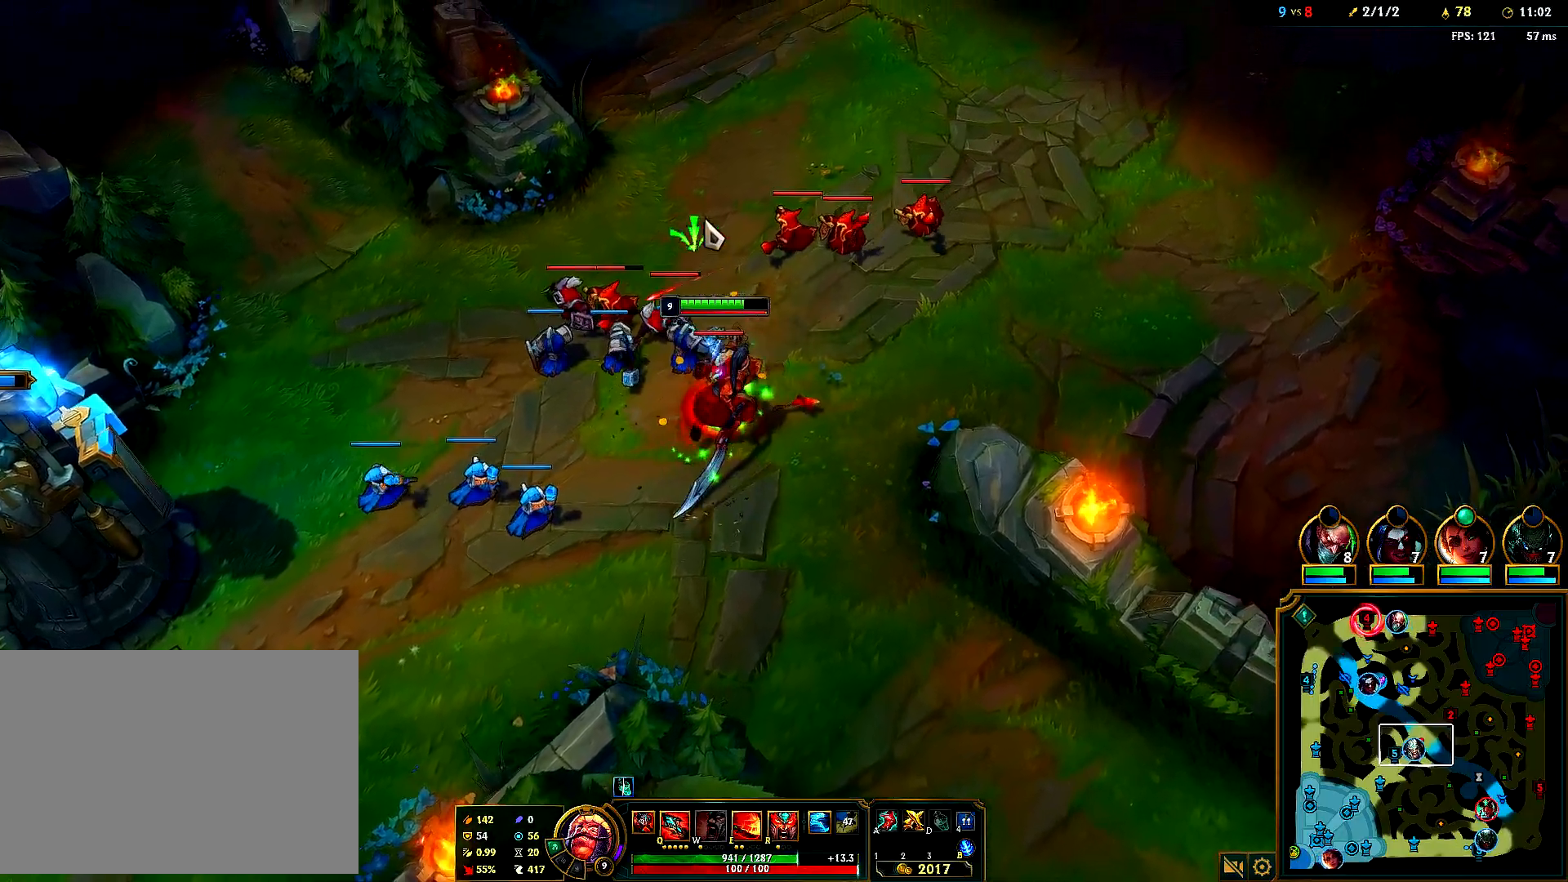
{"keys": [], "mouse": ["right"], "events": [[17, "mouse_right", "down"], [167, "mouse_right", "up"], [267, "mouse_right", "down"], [400, "mouse_right", "up"], [500, "mouse_right", "down"]]}
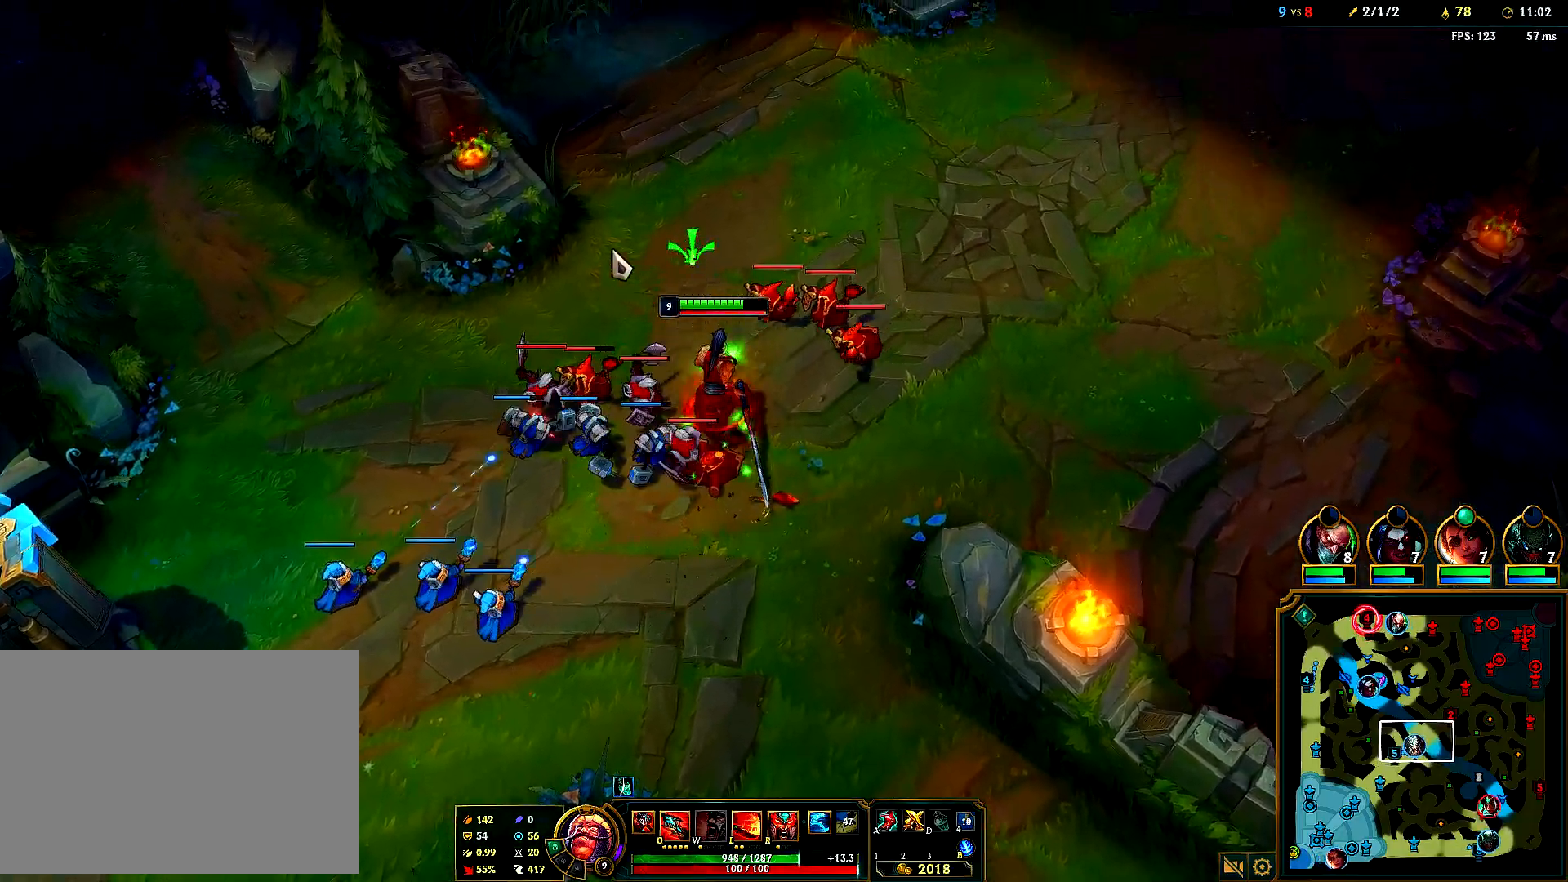
{"keys": [], "mouse": ["right"], "events": [[117, "mouse_right", "up"], [200, "mouse_right", "down"], [317, "mouse_right", "up"], [417, "mouse_right", "down"]]}
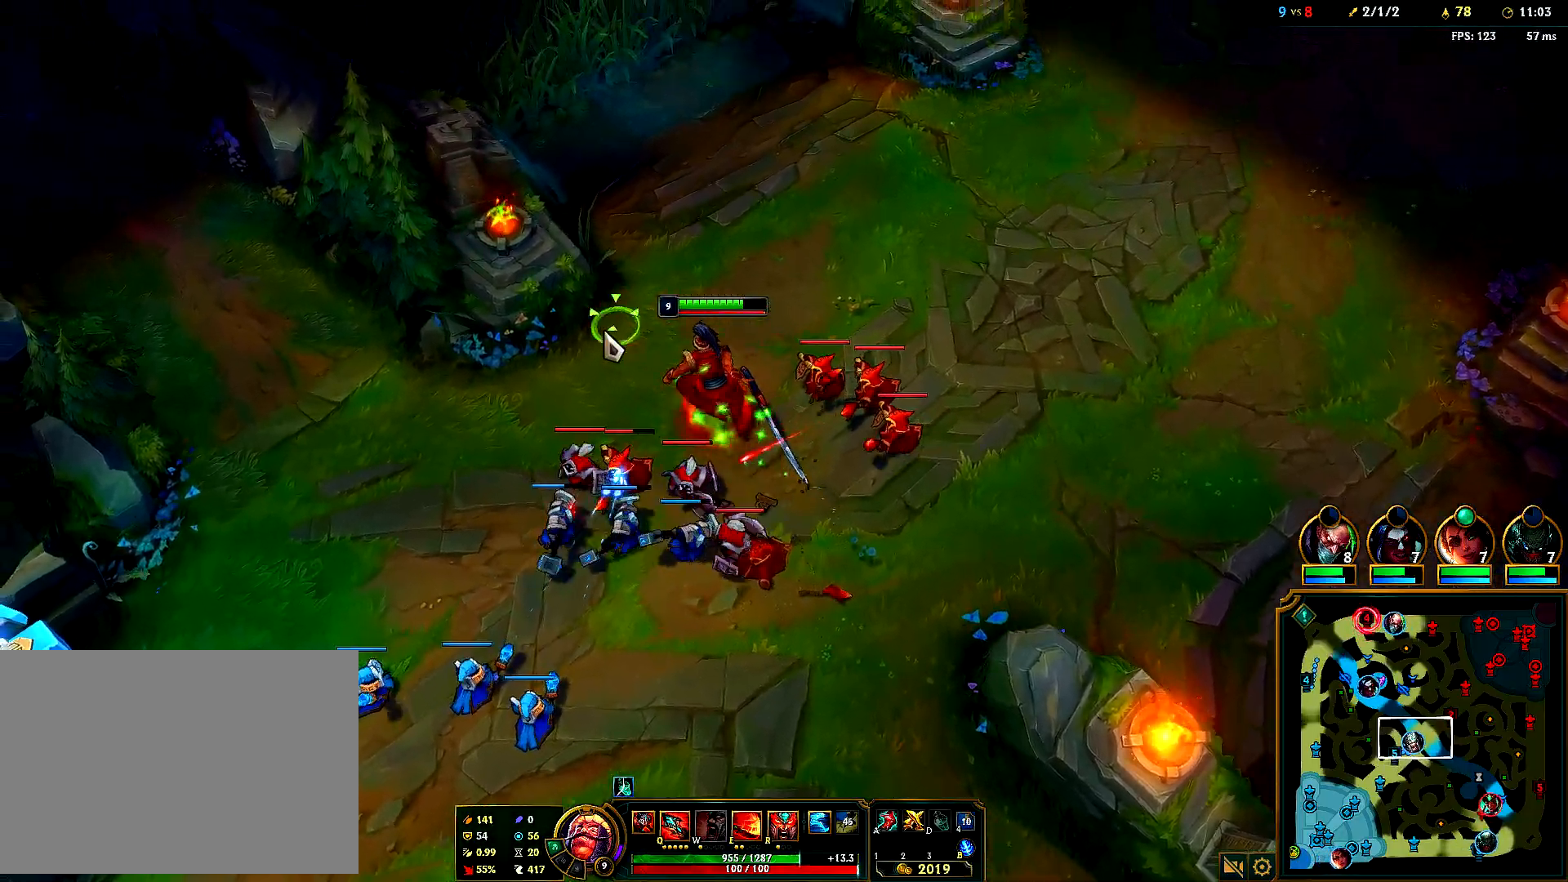
{"keys": [], "mouse": []}
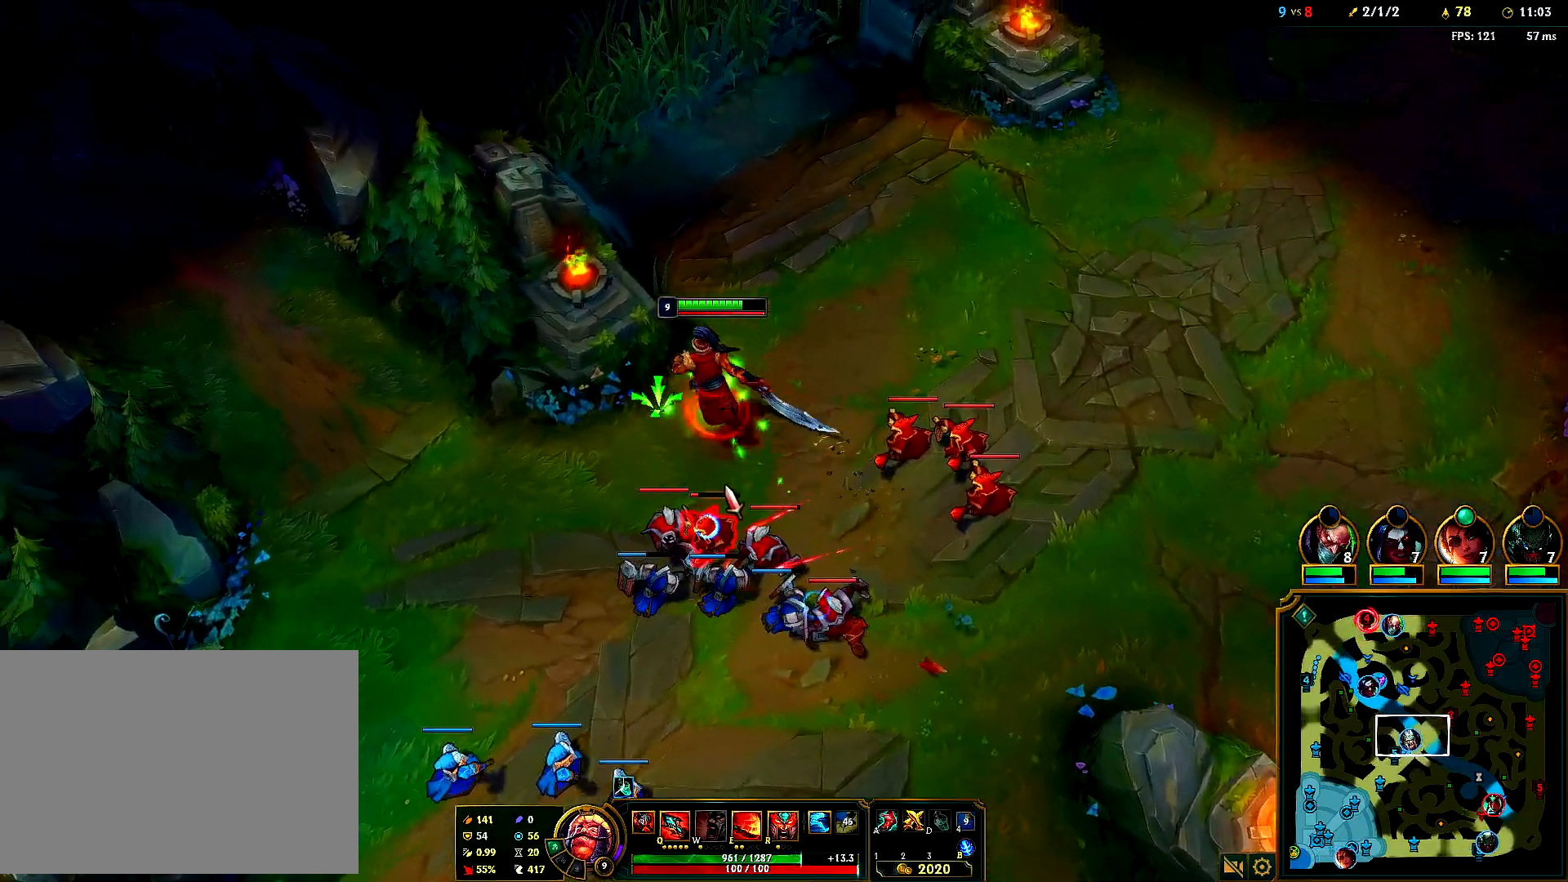
{"keys": [], "mouse": []}
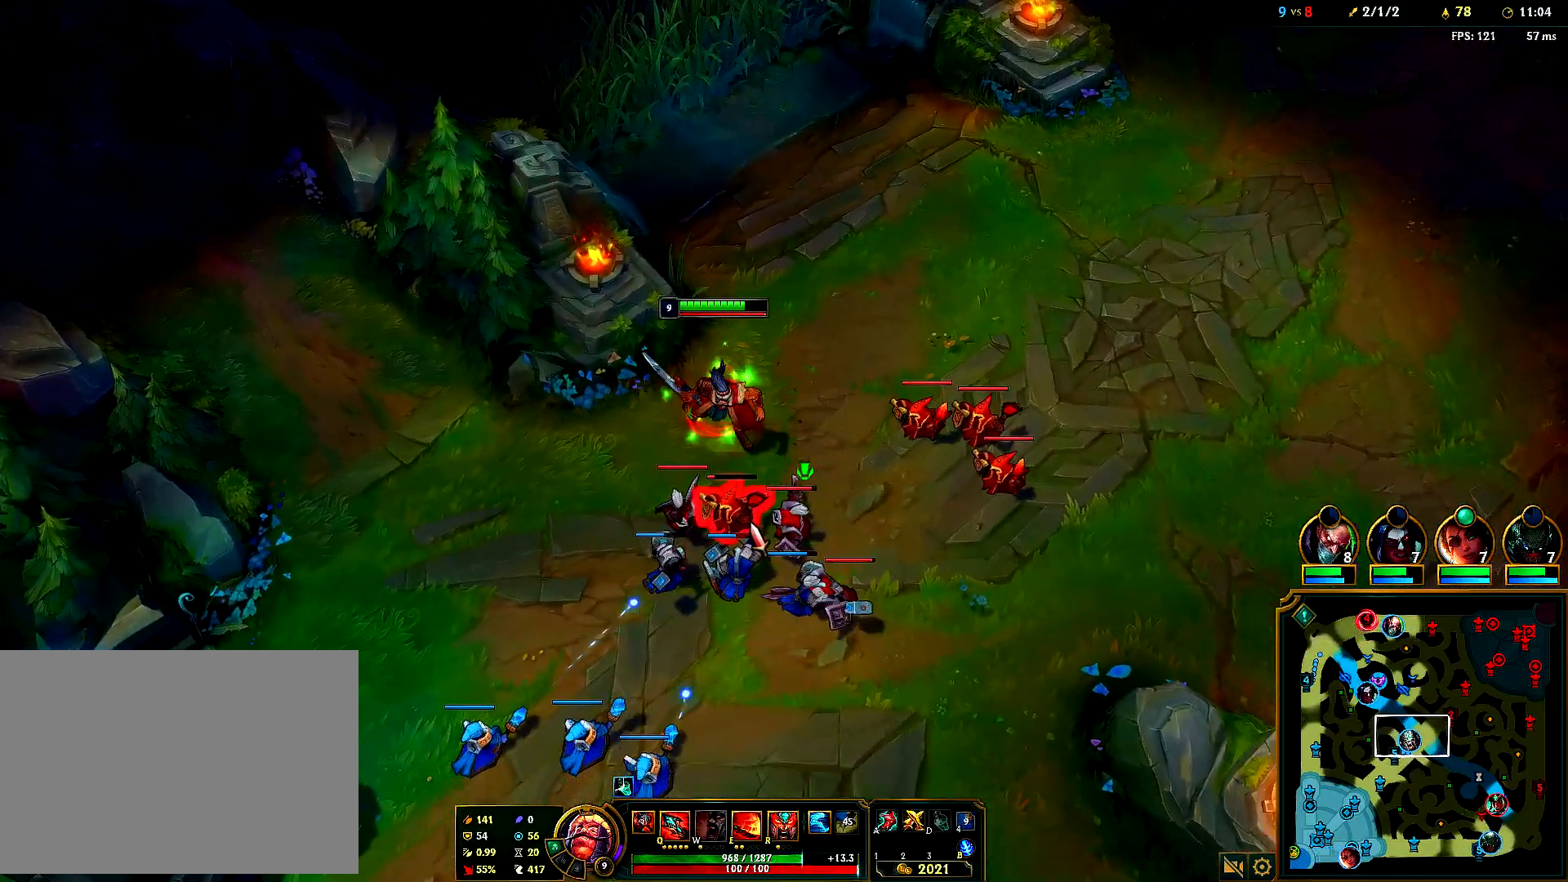
{"keys": [], "mouse": ["right"], "events": [[217, "mouse_right", "down"], [333, "mouse_right", "up"], [417, "mouse_right", "down"]]}
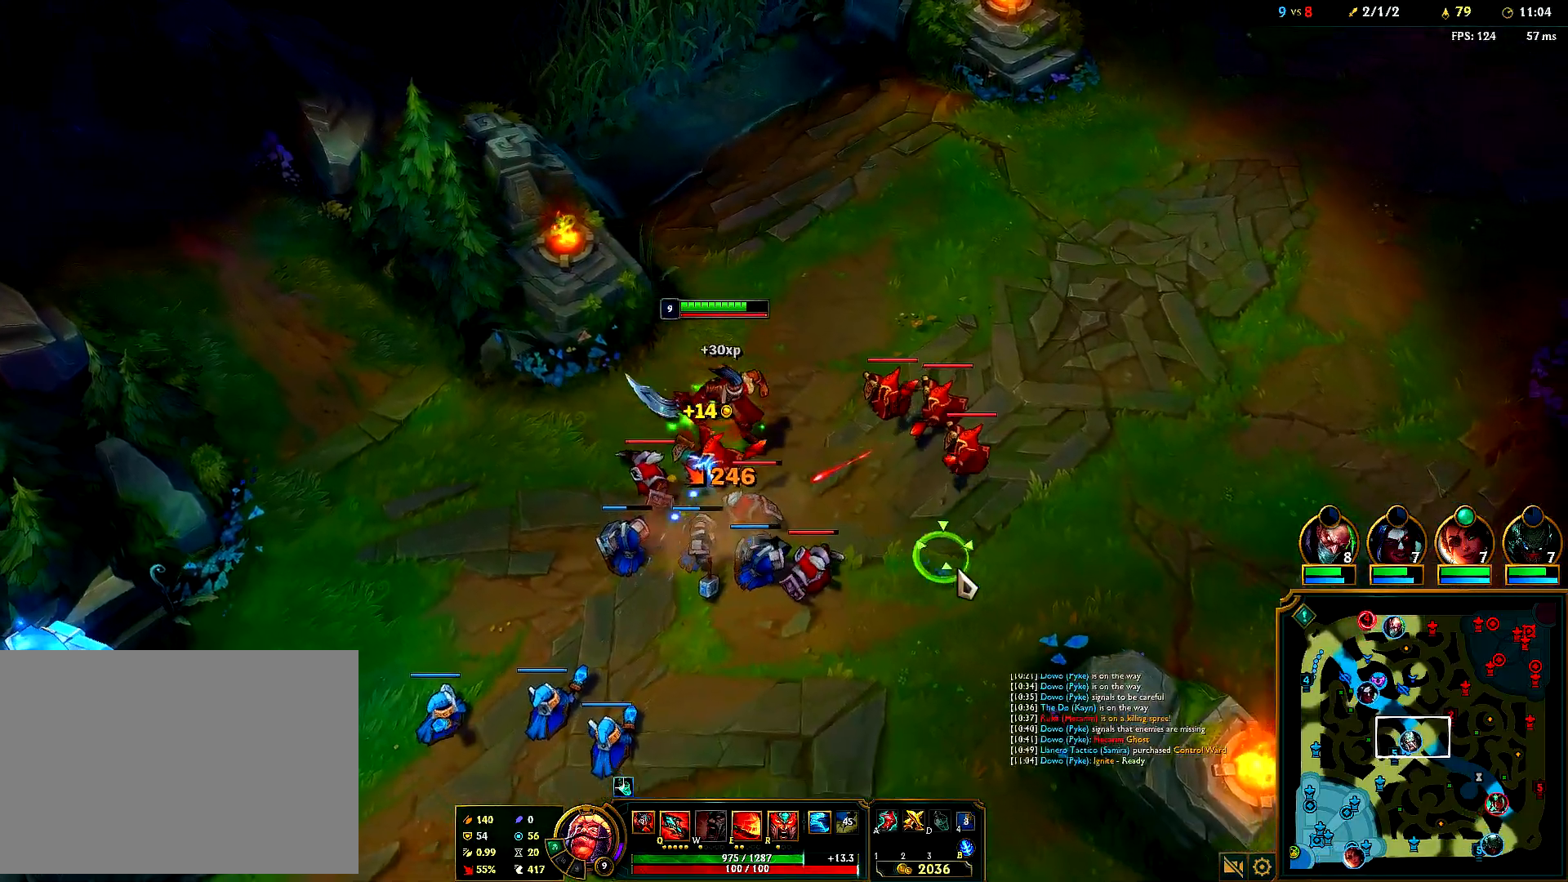
{"keys": [], "mouse": ["right"], "events": [[33, "mouse_right", "up"], [117, "mouse_right", "down"], [250, "mouse_right", "up"], [317, "mouse_right", "down"], [417, "mouse_right", "up"], [500, "mouse_right", "down"]]}
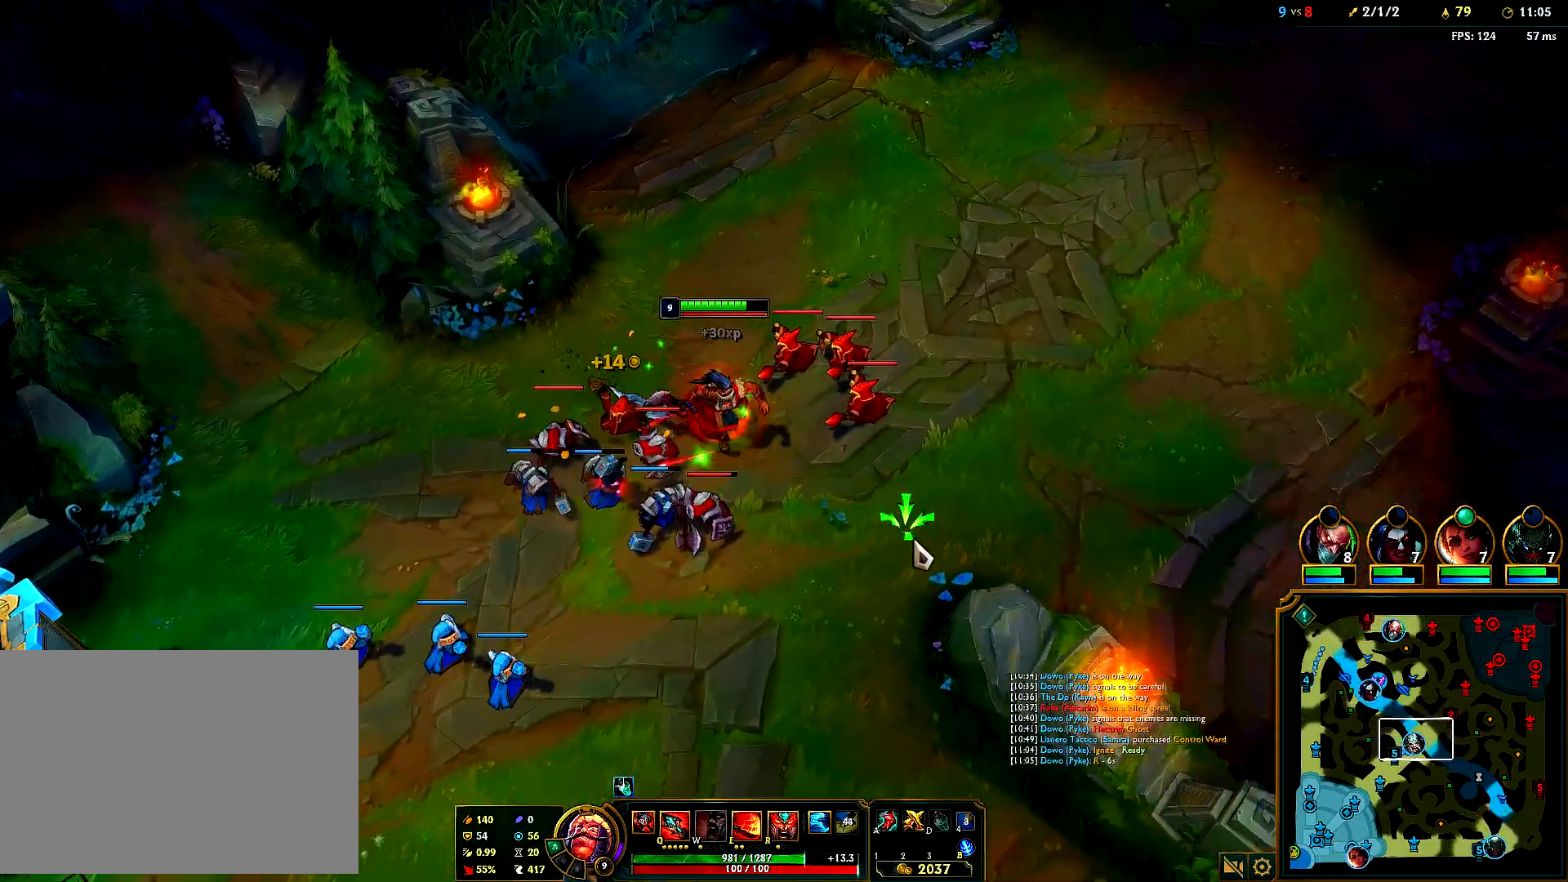
{"keys": [], "mouse": [], "events": [[117, "mouse_right", "up"], [350, "mouse_right", "down"], [433, "mouse_right", "up"]]}
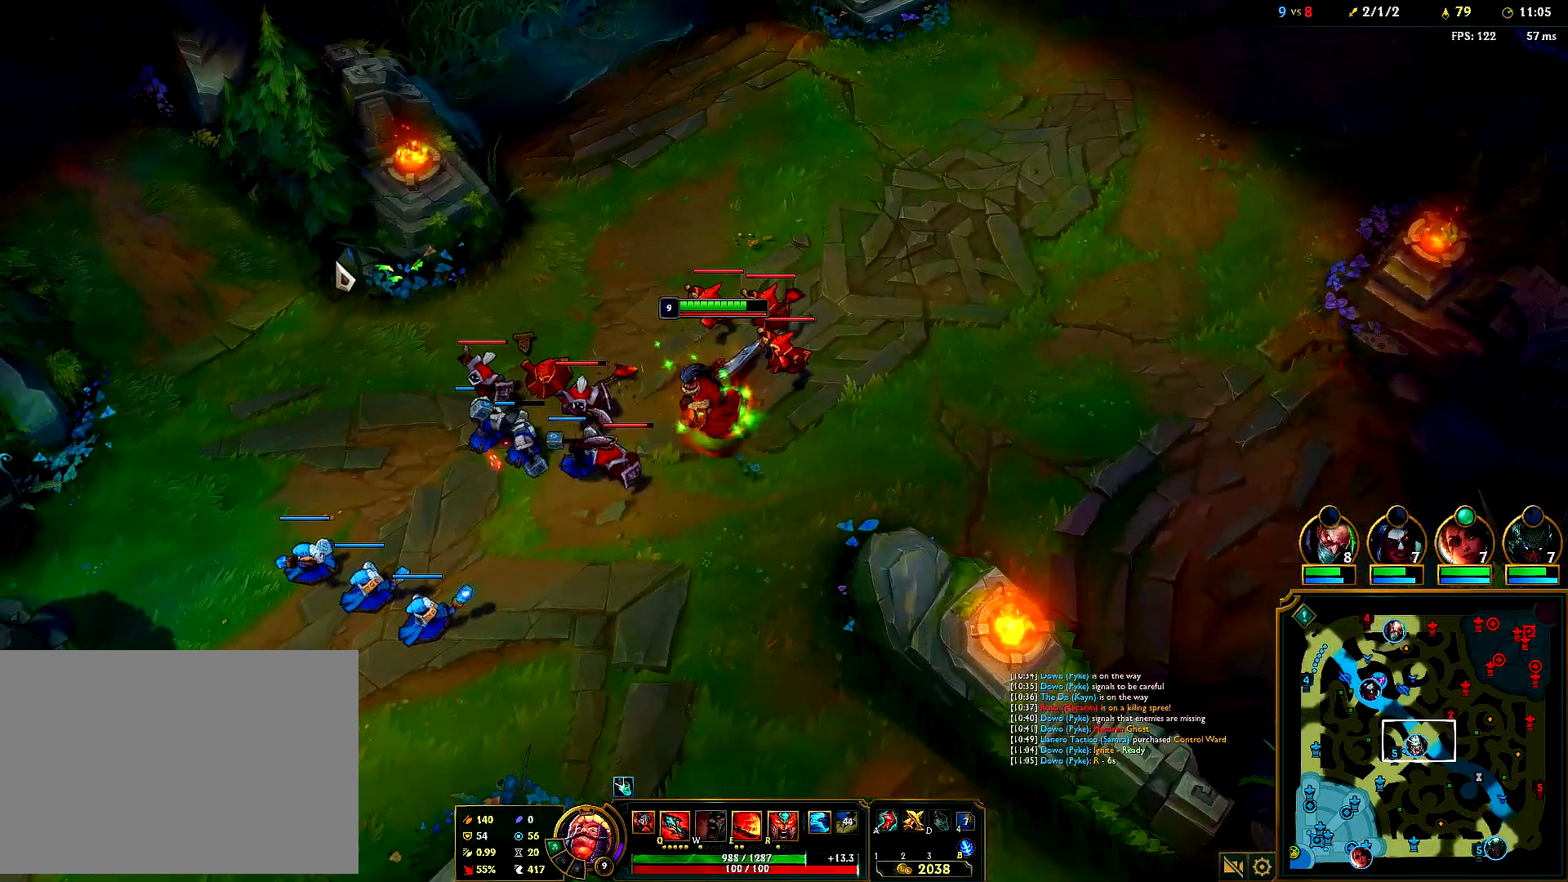
{"keys": [], "mouse": [], "events": [[33, "mouse_right", "down"], [133, "mouse_right", "up"], [183, "alt", "down"], [333, "mouse_left", "down"], [417, "mouse_left", "up"], [450, "alt", "up"]]}
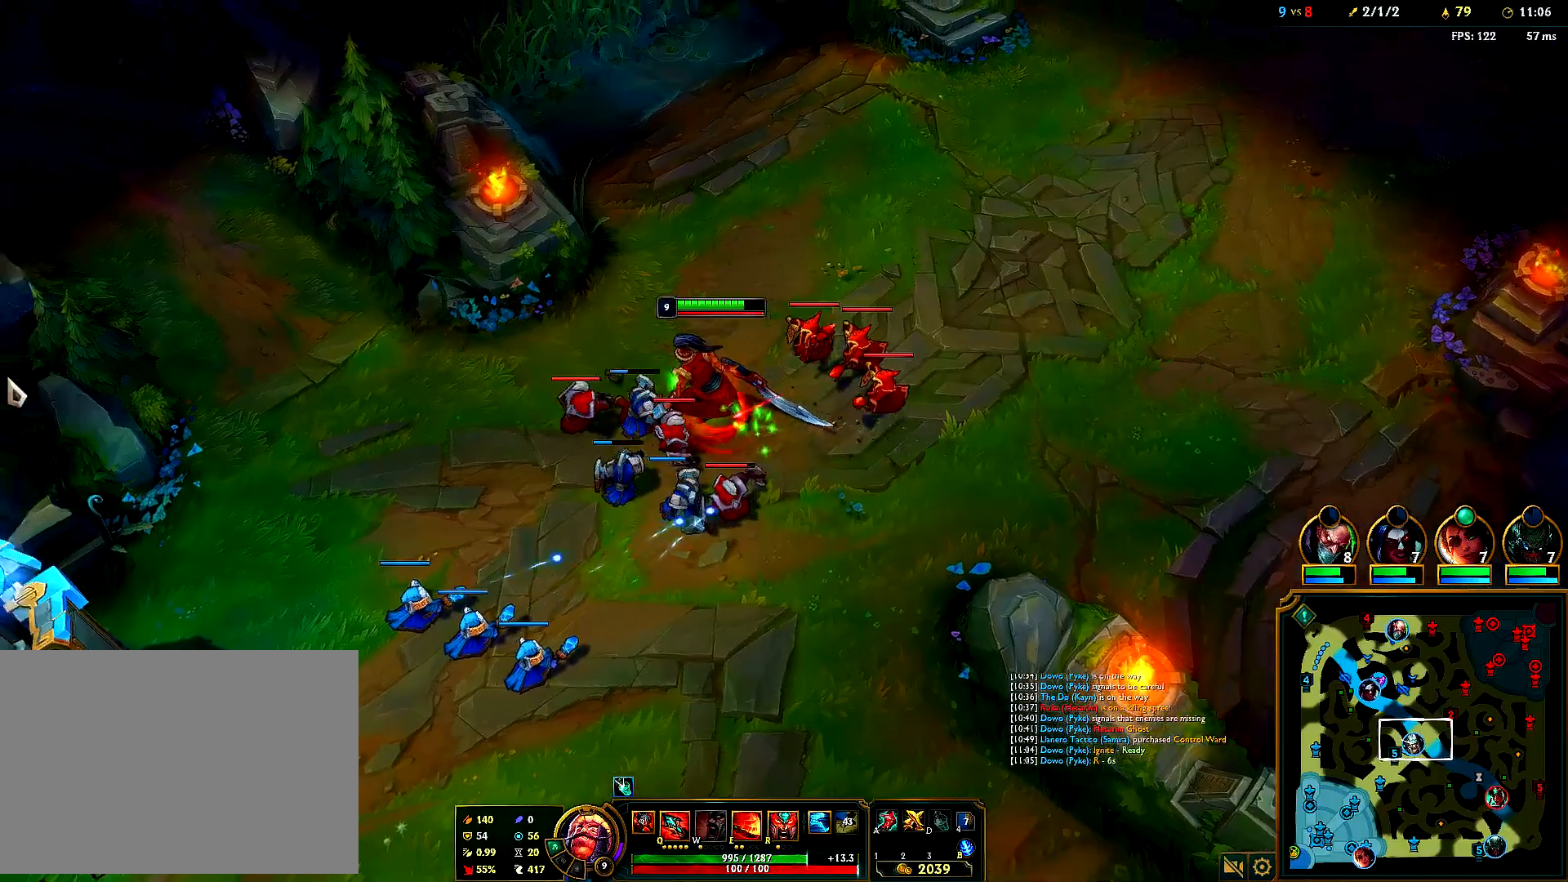
{"keys": [], "mouse": [], "events": []}
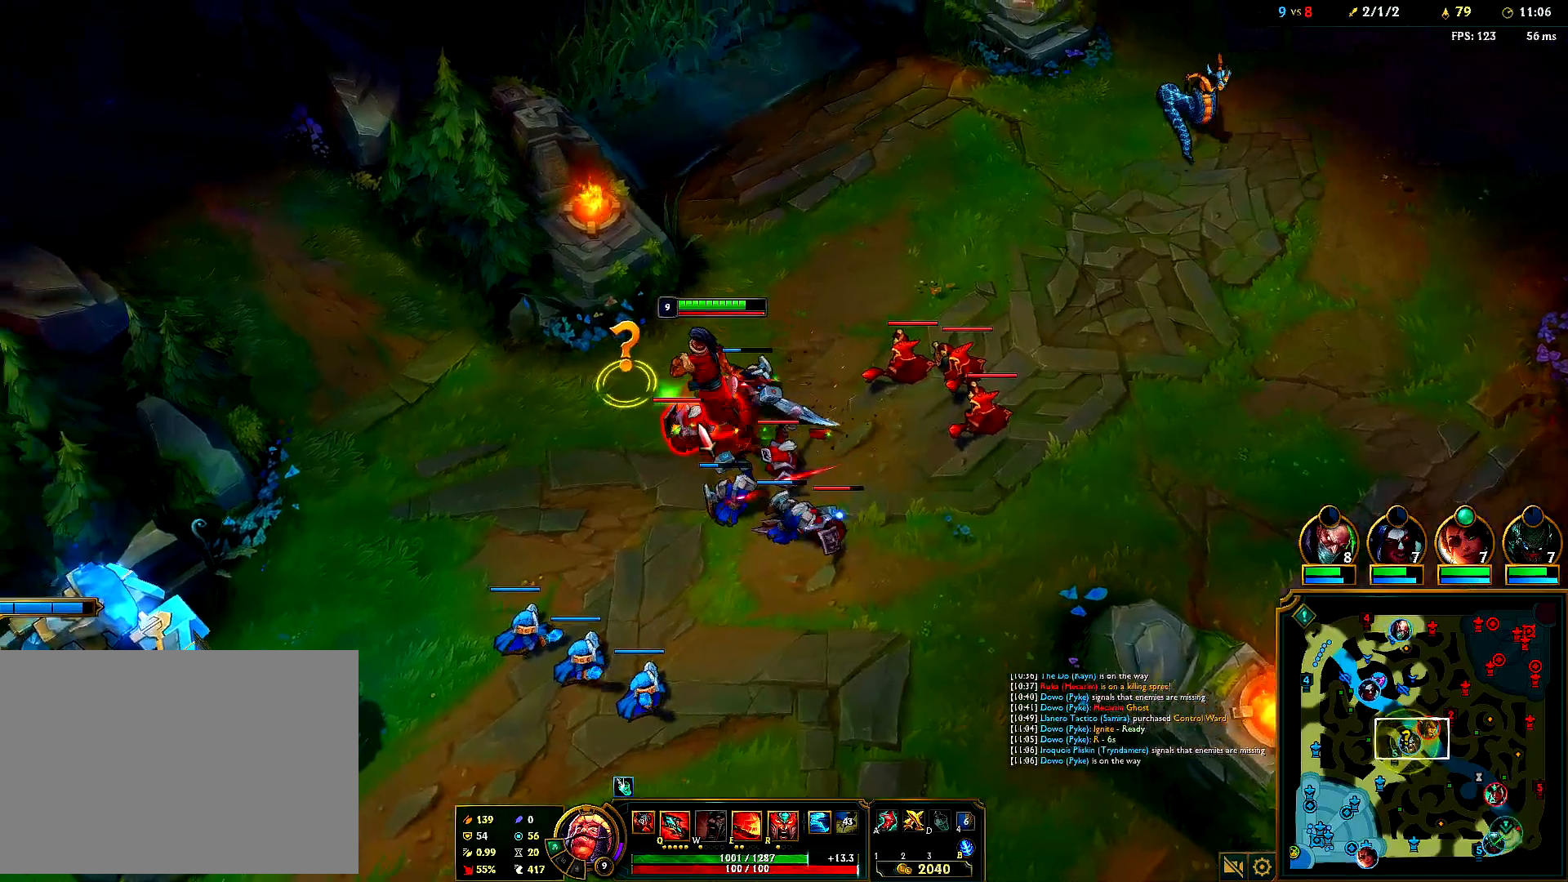
{"keys": [], "mouse": [], "events": [[383, "mouse_right", "down"], [500, "mouse_right", "up"]]}
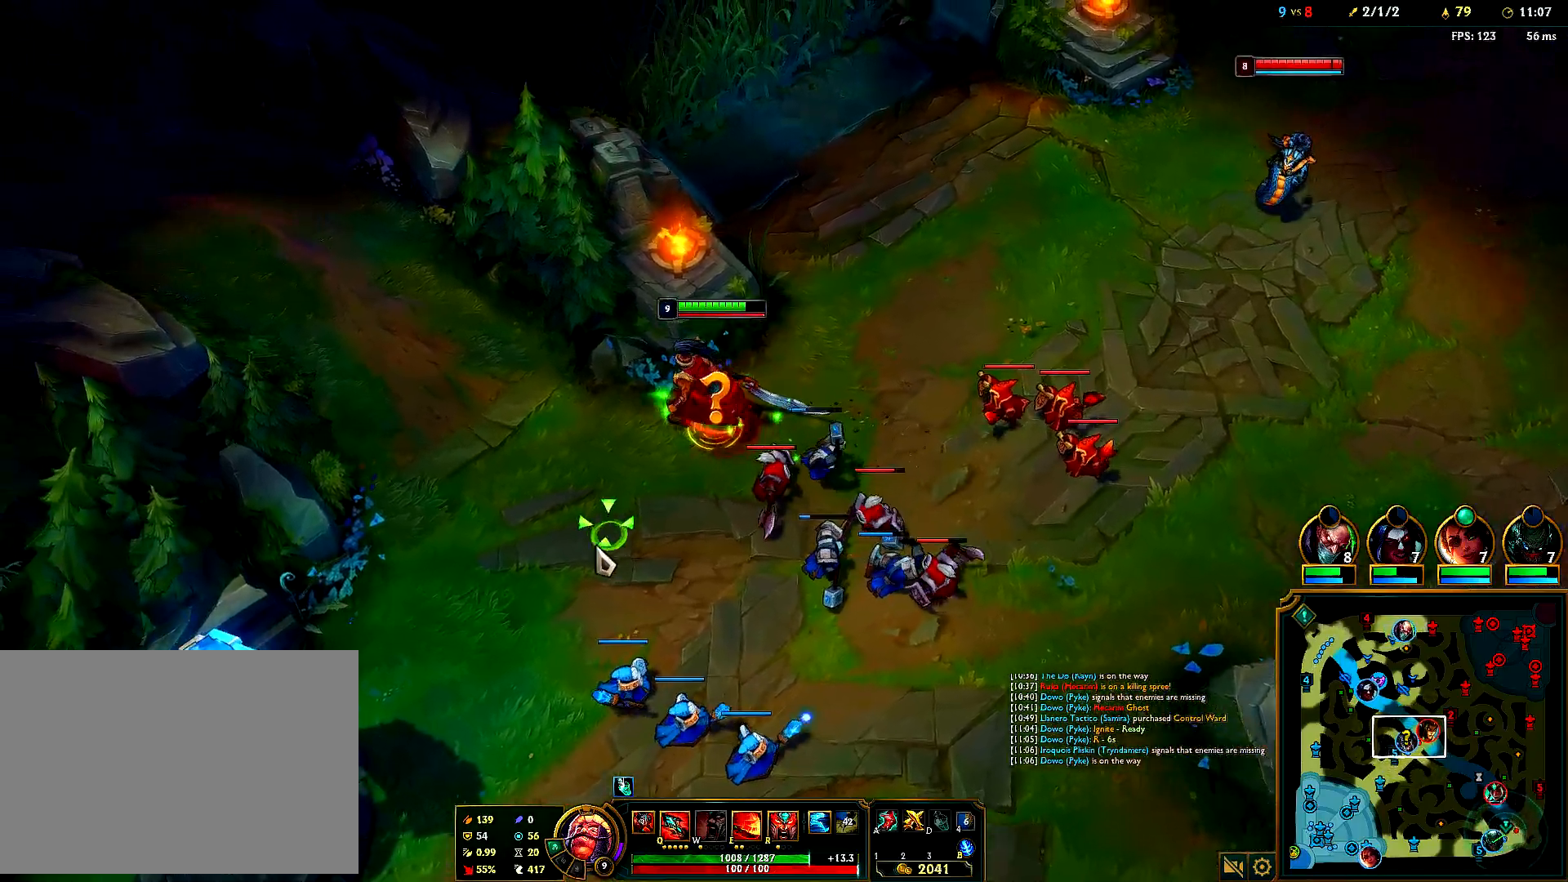
{"keys": [], "mouse": [], "events": [[67, "mouse_right", "down"], [183, "mouse_right", "up"], [350, "mouse_right", "down"], [500, "mouse_right", "up"]]}
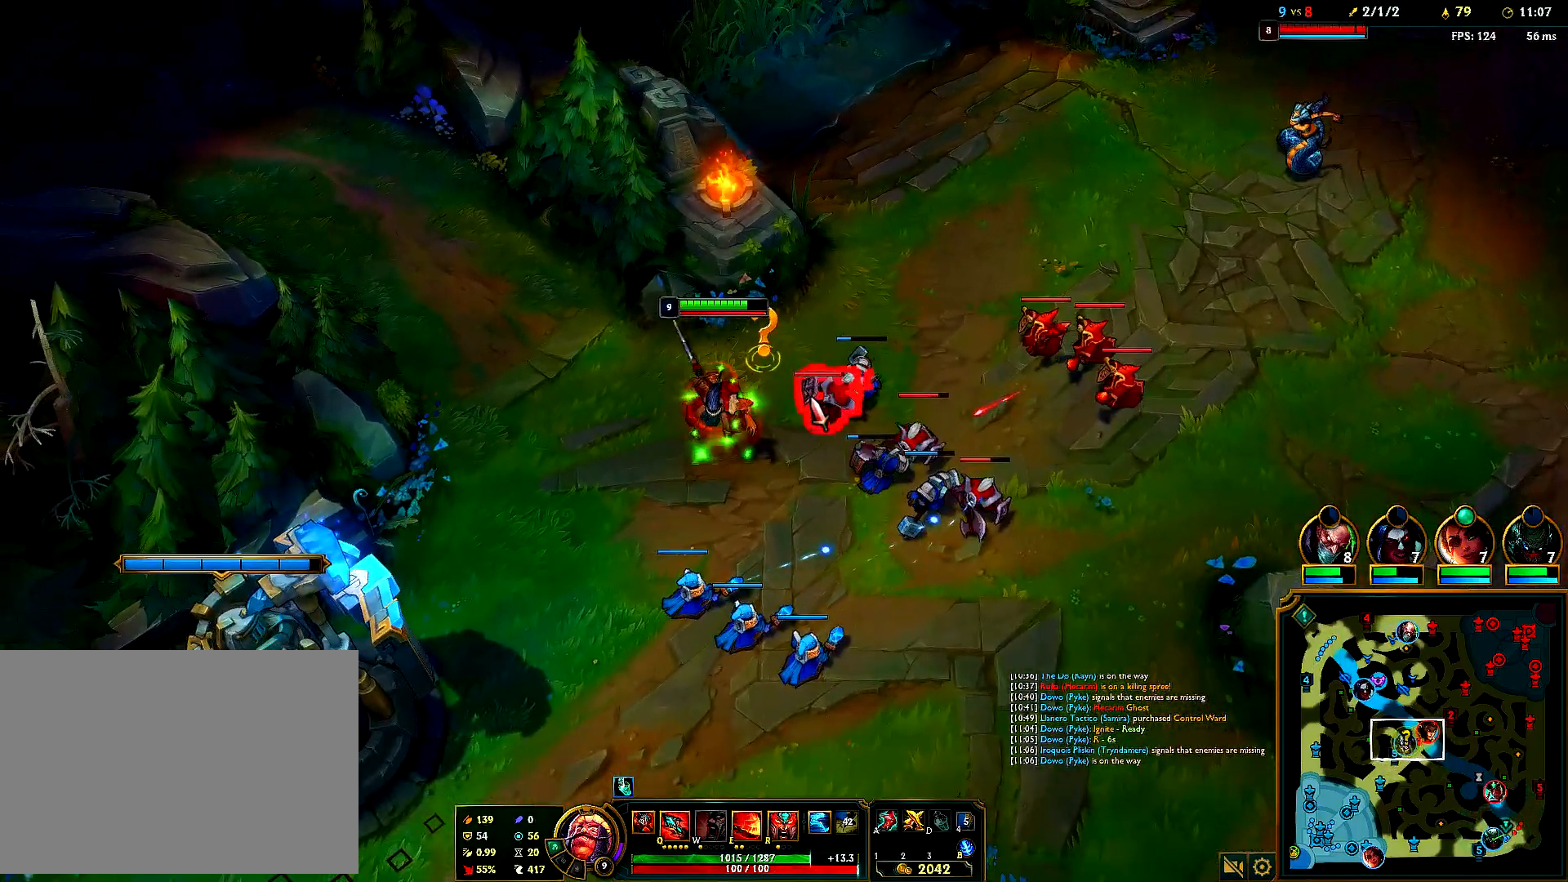
{"keys": [], "mouse": ["right"], "events": [[167, "mouse_right", "down"], [350, "mouse_right", "up"], [400, "mouse_right", "down"]]}
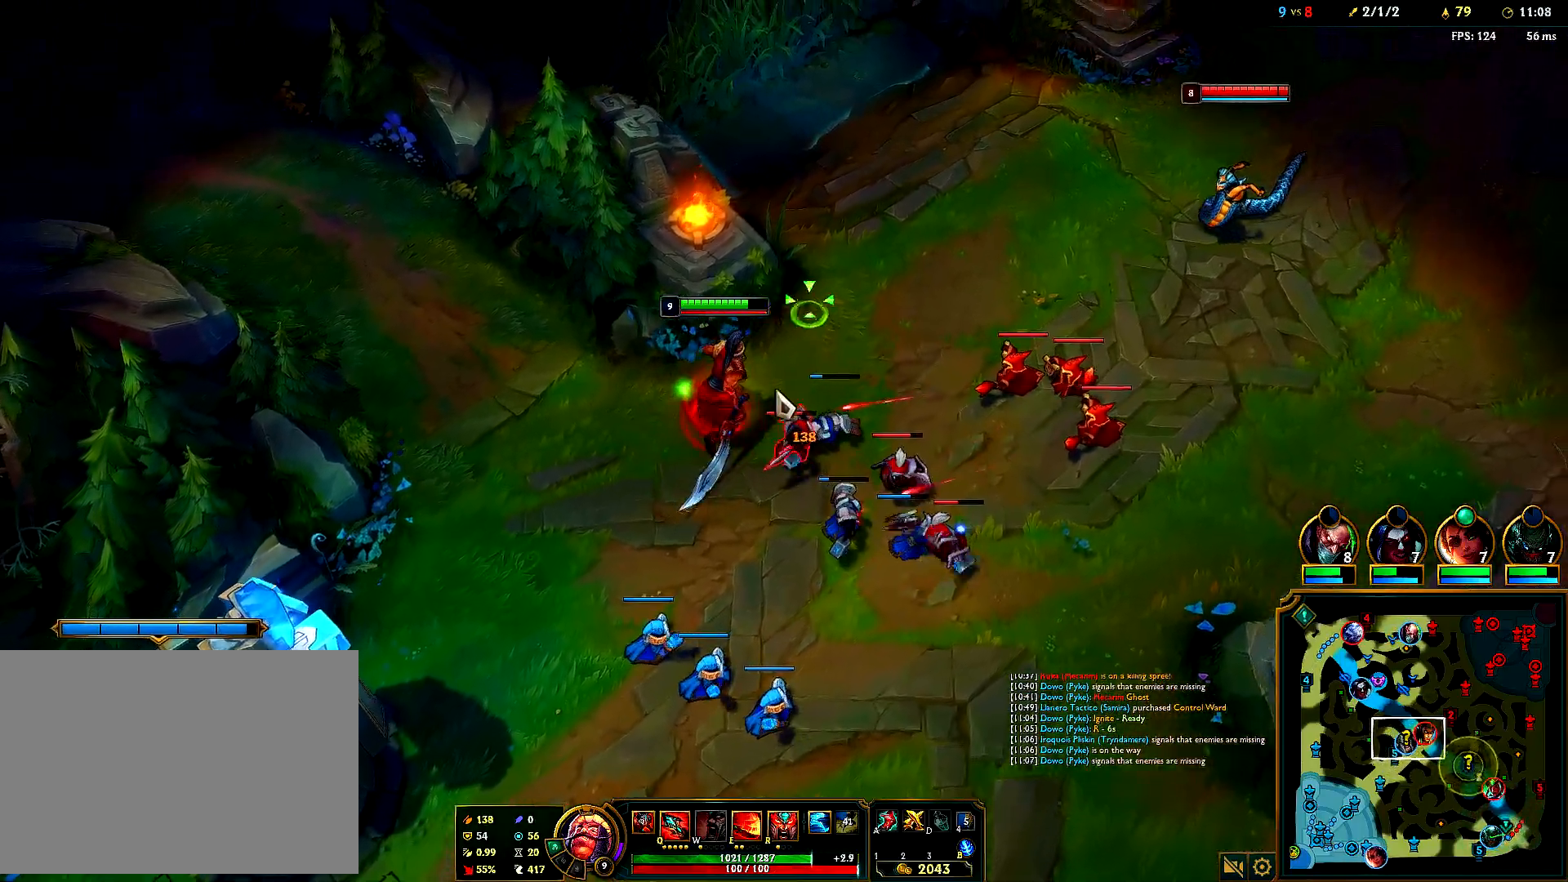
{"keys": [], "mouse": []}
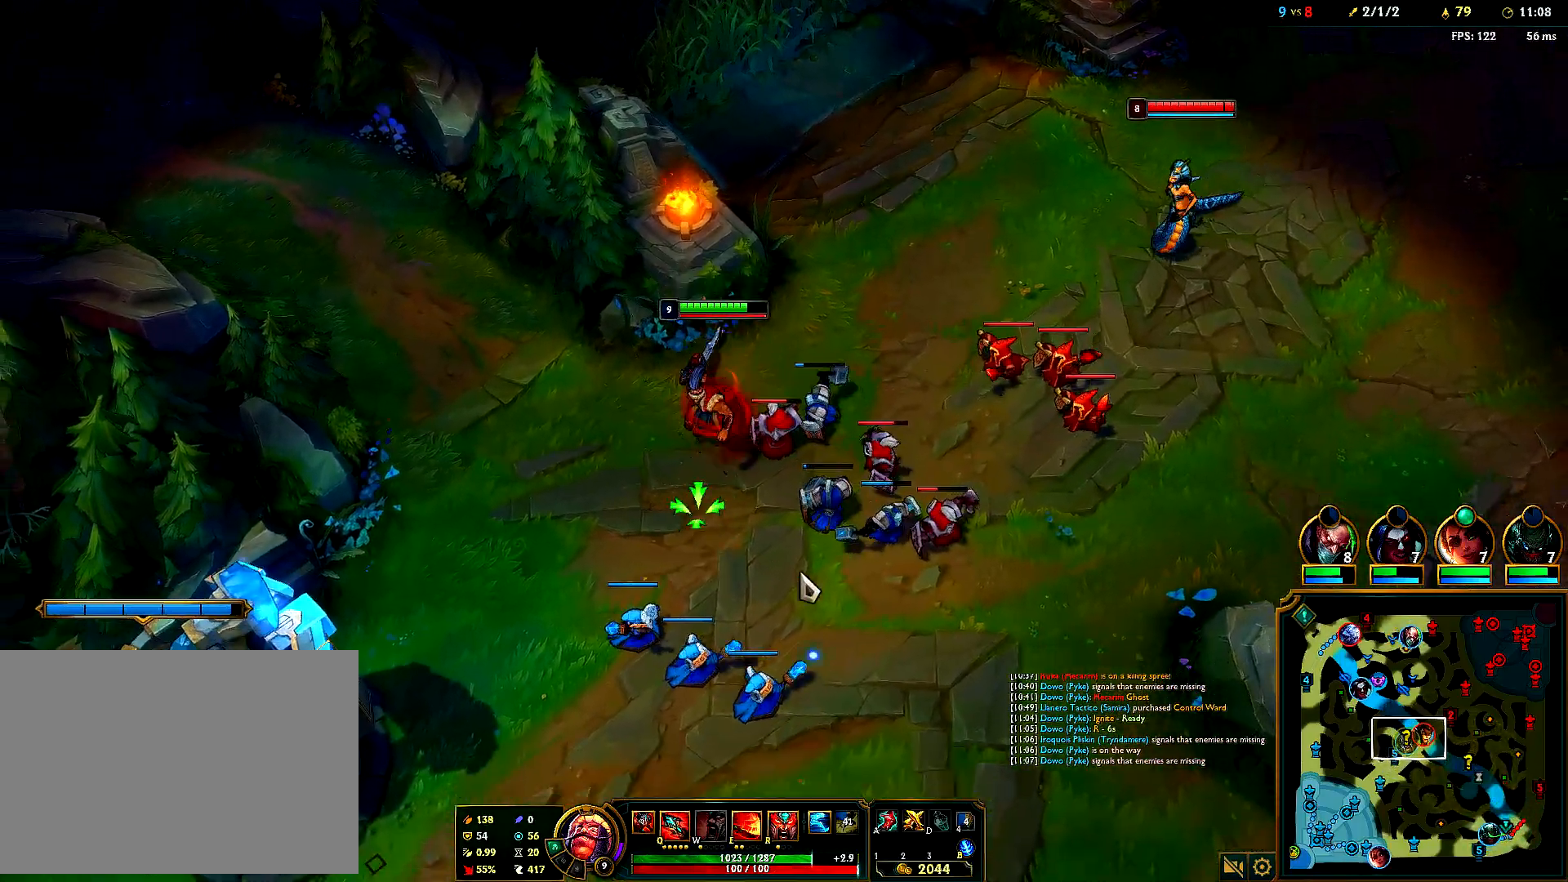
{"keys": [], "mouse": ["right"], "events": [[17, "mouse_right", "down"], [150, "mouse_right", "up"], [233, "mouse_right", "down"], [383, "mouse_right", "up"], [433, "mouse_right", "down"]]}
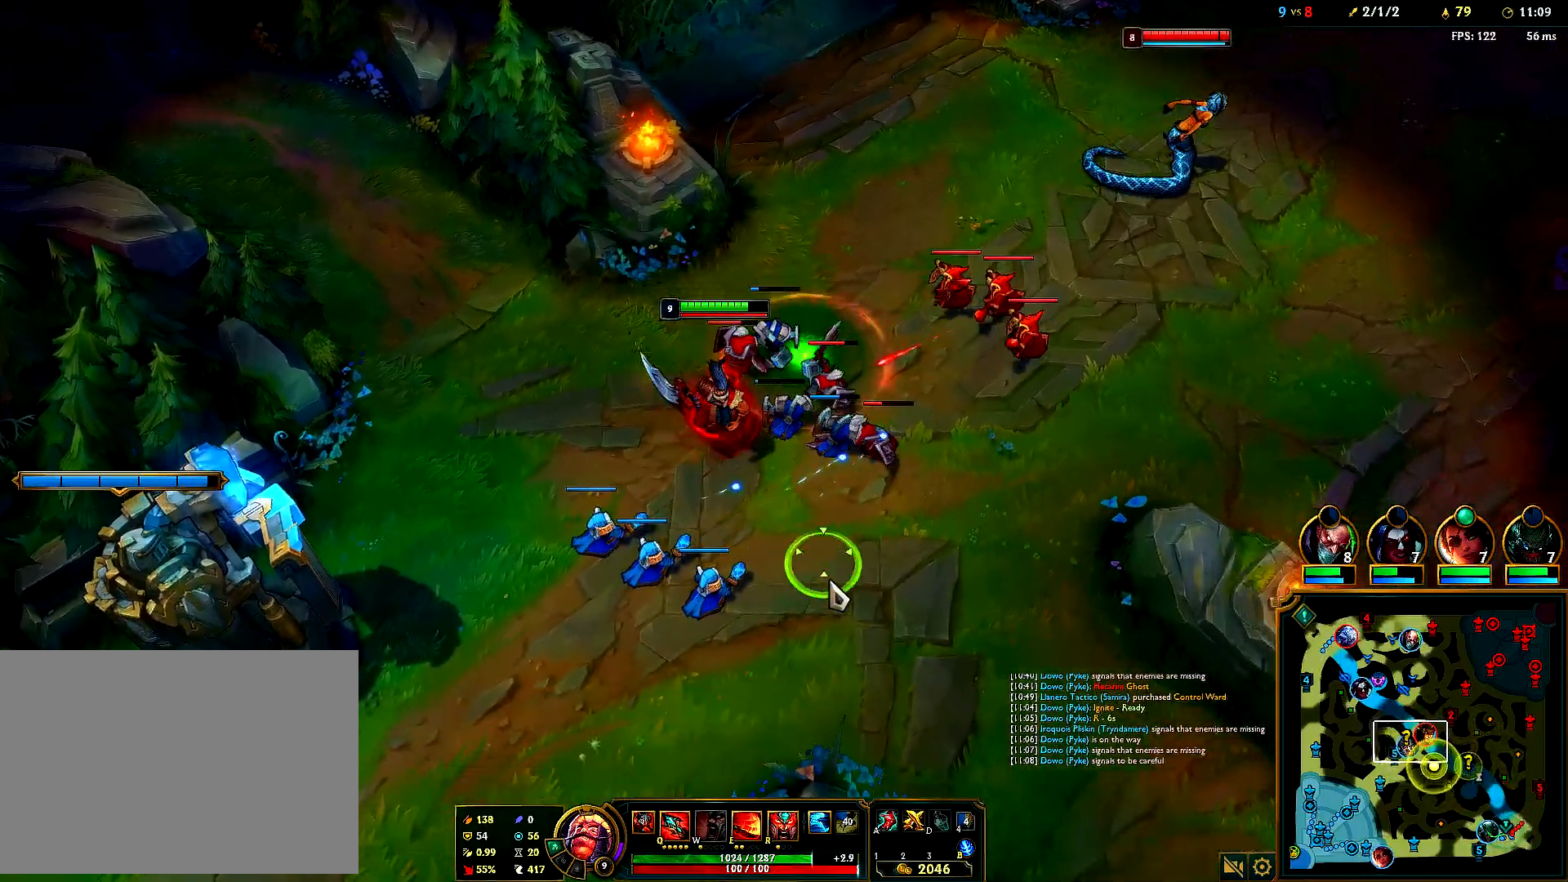
{"keys": [], "mouse": ["right"], "events": [[67, "mouse_right", "up"], [133, "mouse_right", "down"], [283, "mouse_right", "up"], [400, "mouse_right", "down"]]}
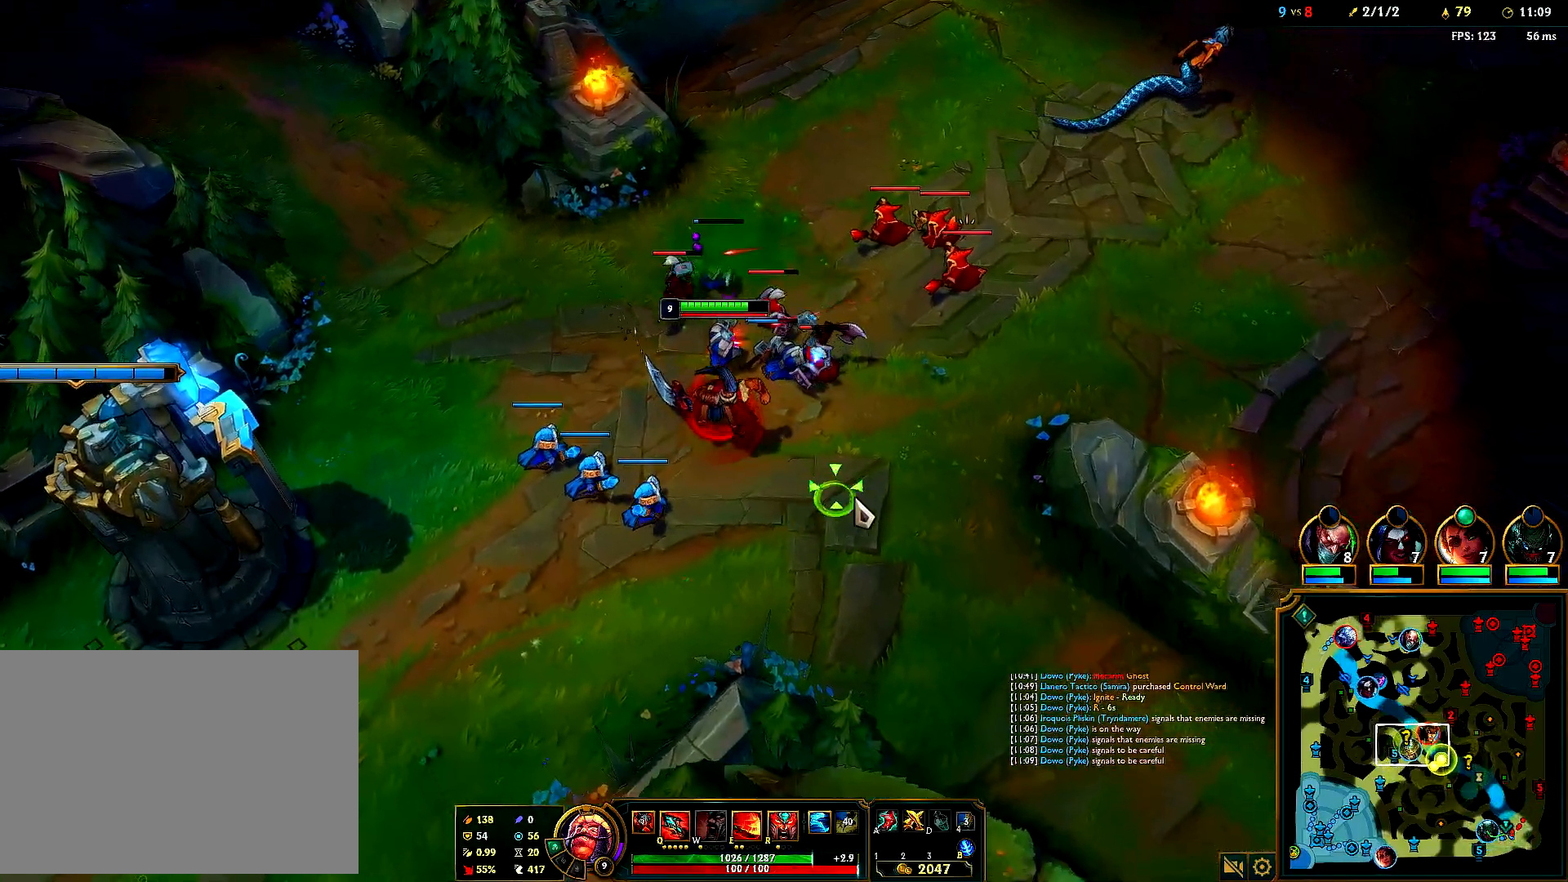
{"keys": [], "mouse": [], "events": [[17, "mouse_right", "up"], [100, "mouse_right", "down"], [250, "mouse_right", "up"]]}
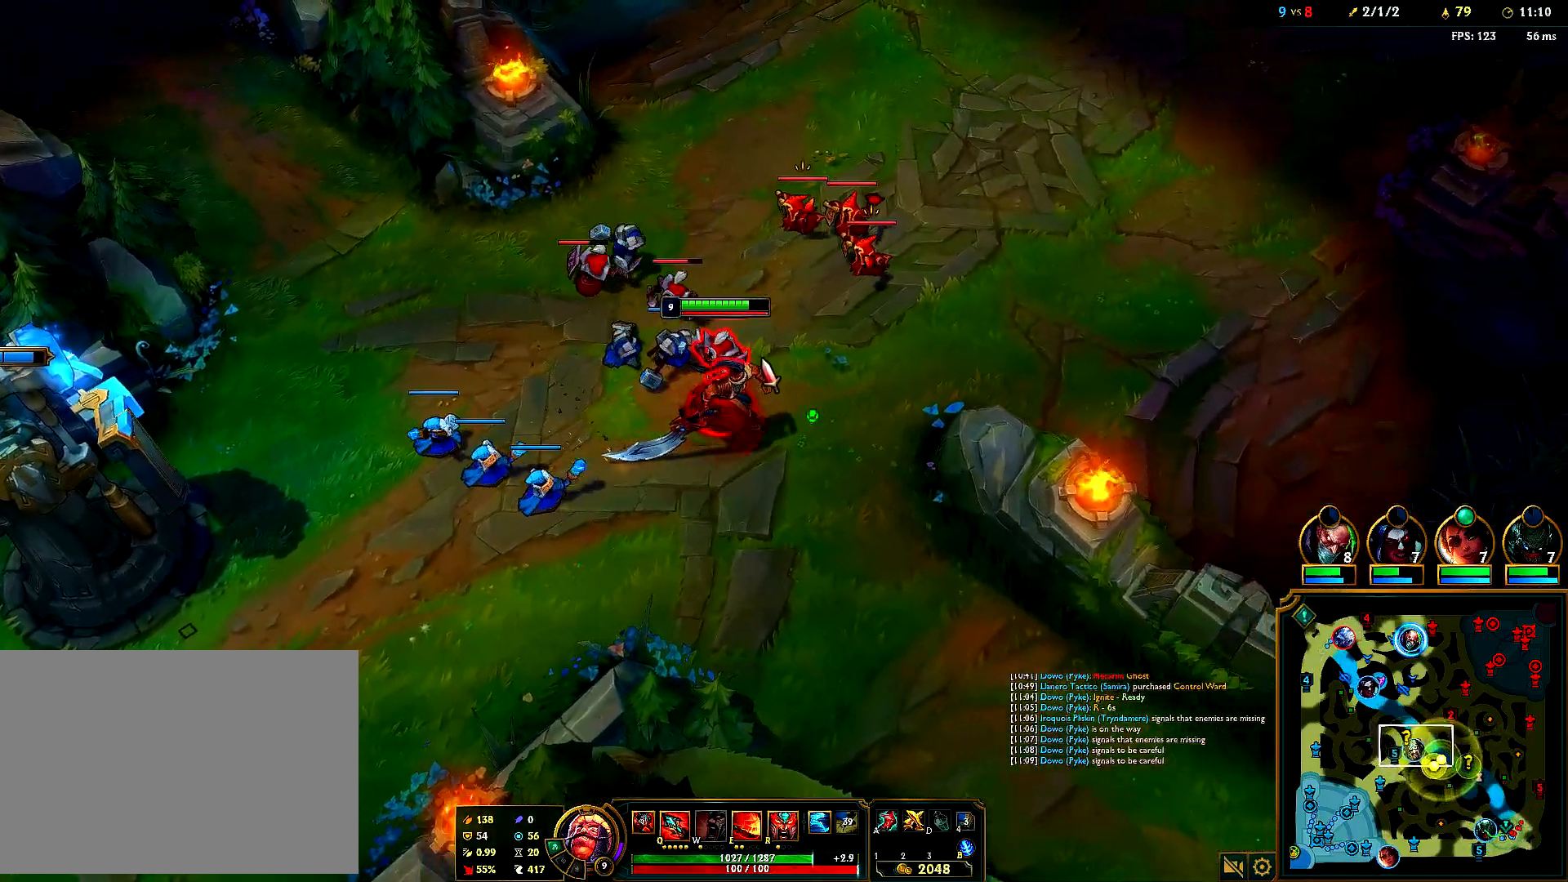
{"keys": [], "mouse": ["right"], "events": [[67, "mouse_right", "down"], [233, "mouse_right", "up"], [433, "mouse_right", "down"]]}
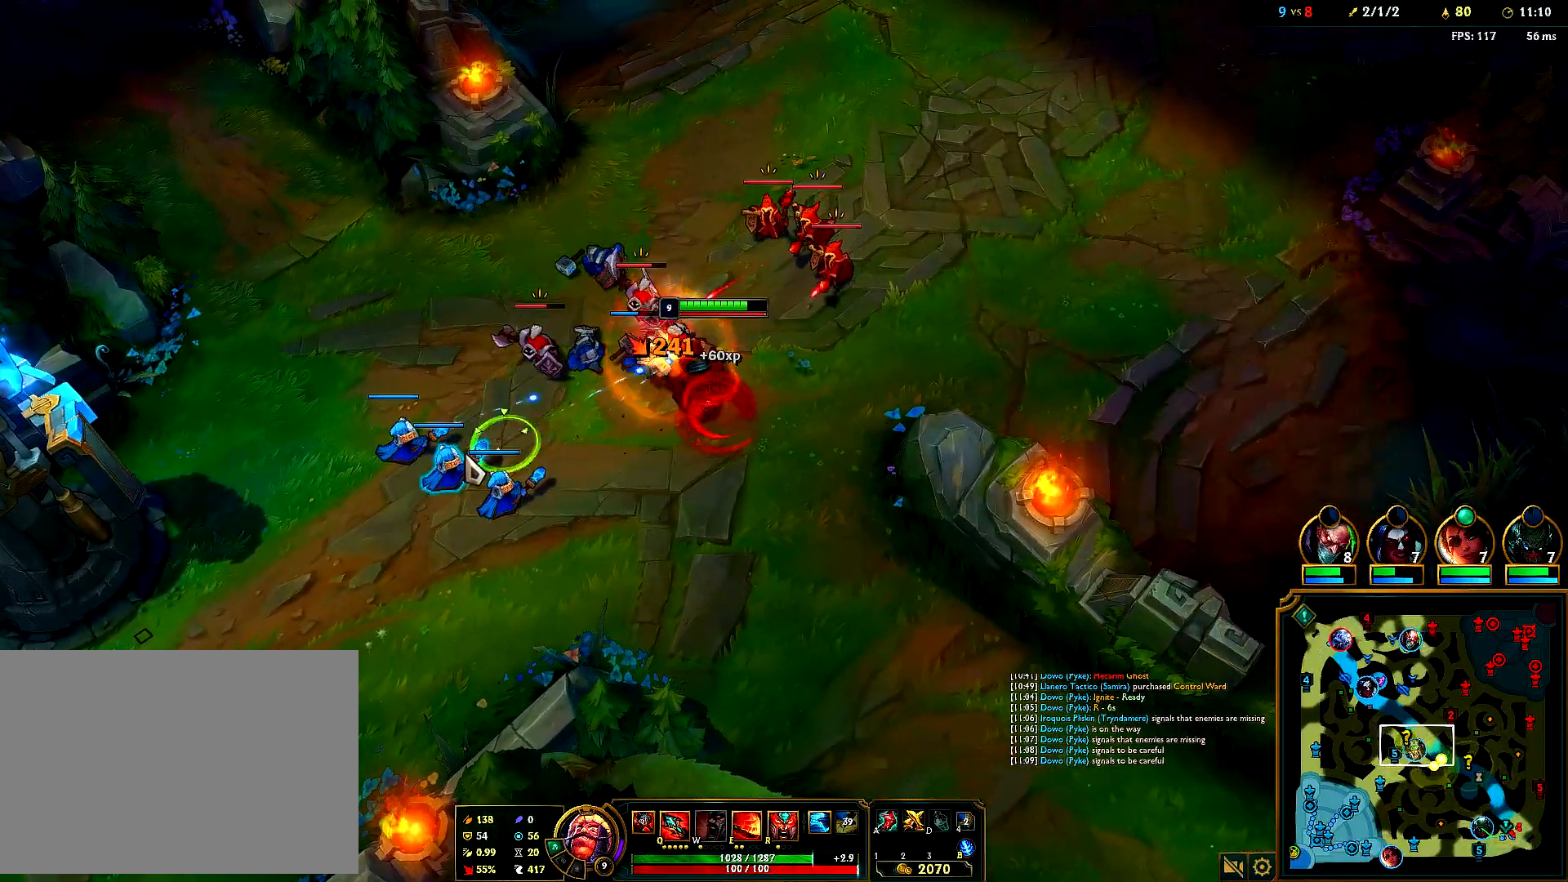
{"keys": [], "mouse": [], "events": [[100, "mouse_right", "up"], [250, "mouse_right", "down"], [367, "mouse_right", "up"]]}